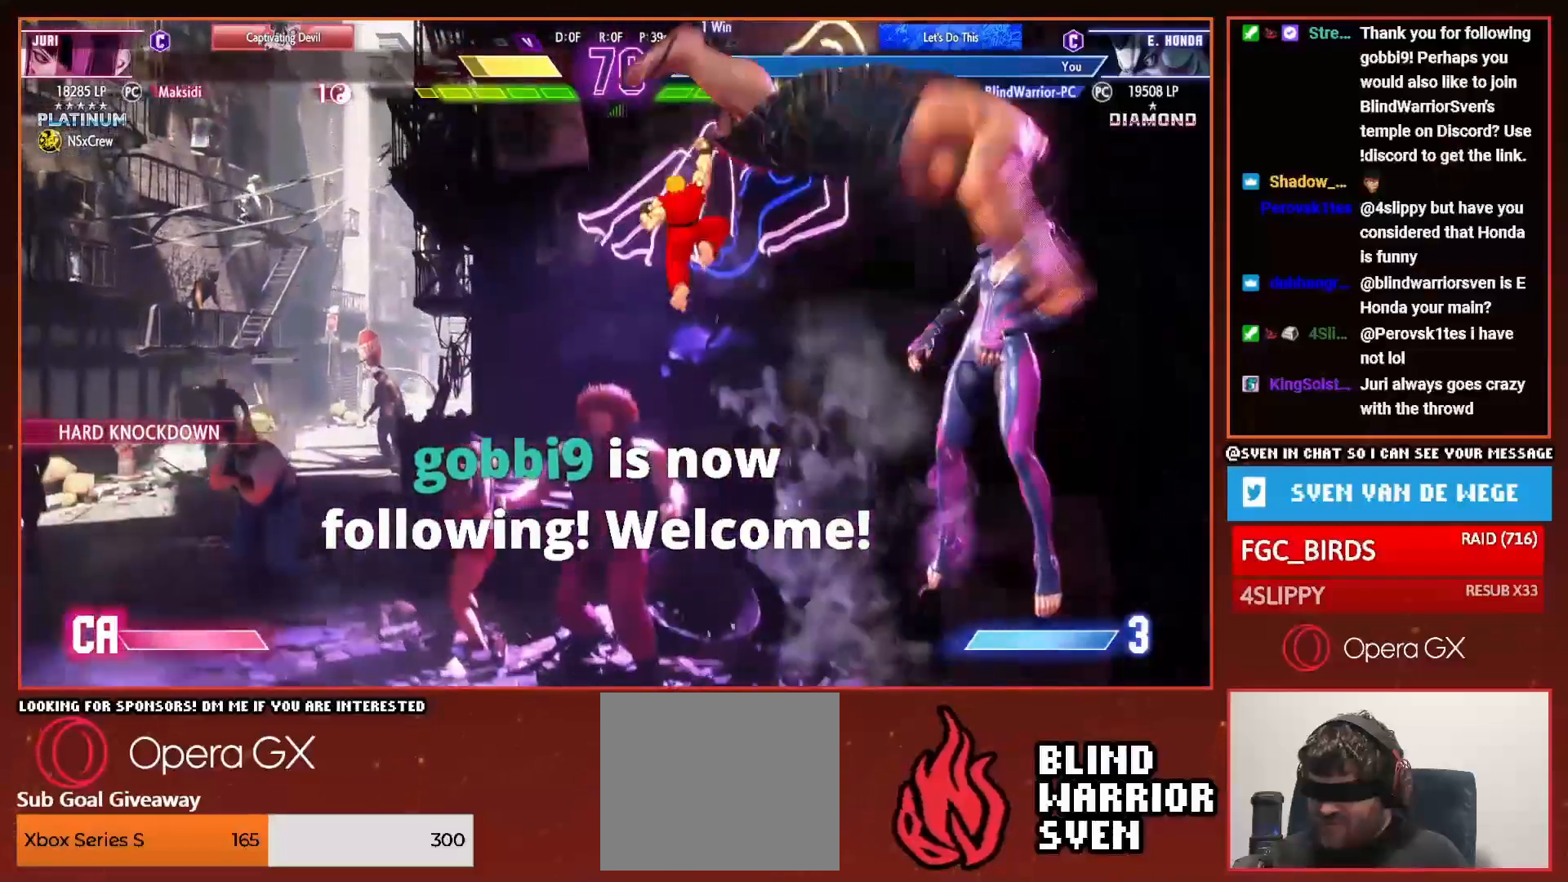
Gameplay with a controller (PlayStation layout); each line is a JSON object with the inputs held at the frame after it. "events" lists button and stick changes between this image and that frame as [ms after this image, input, new state], when the widget could be followed in between. Not read: left_stick.
{"buttons": ["DPAD_RIGHT"], "right_stick": "center", "events": [[183, "DPAD_RIGHT", "up"], [484, "DPAD_RIGHT", "down"]]}
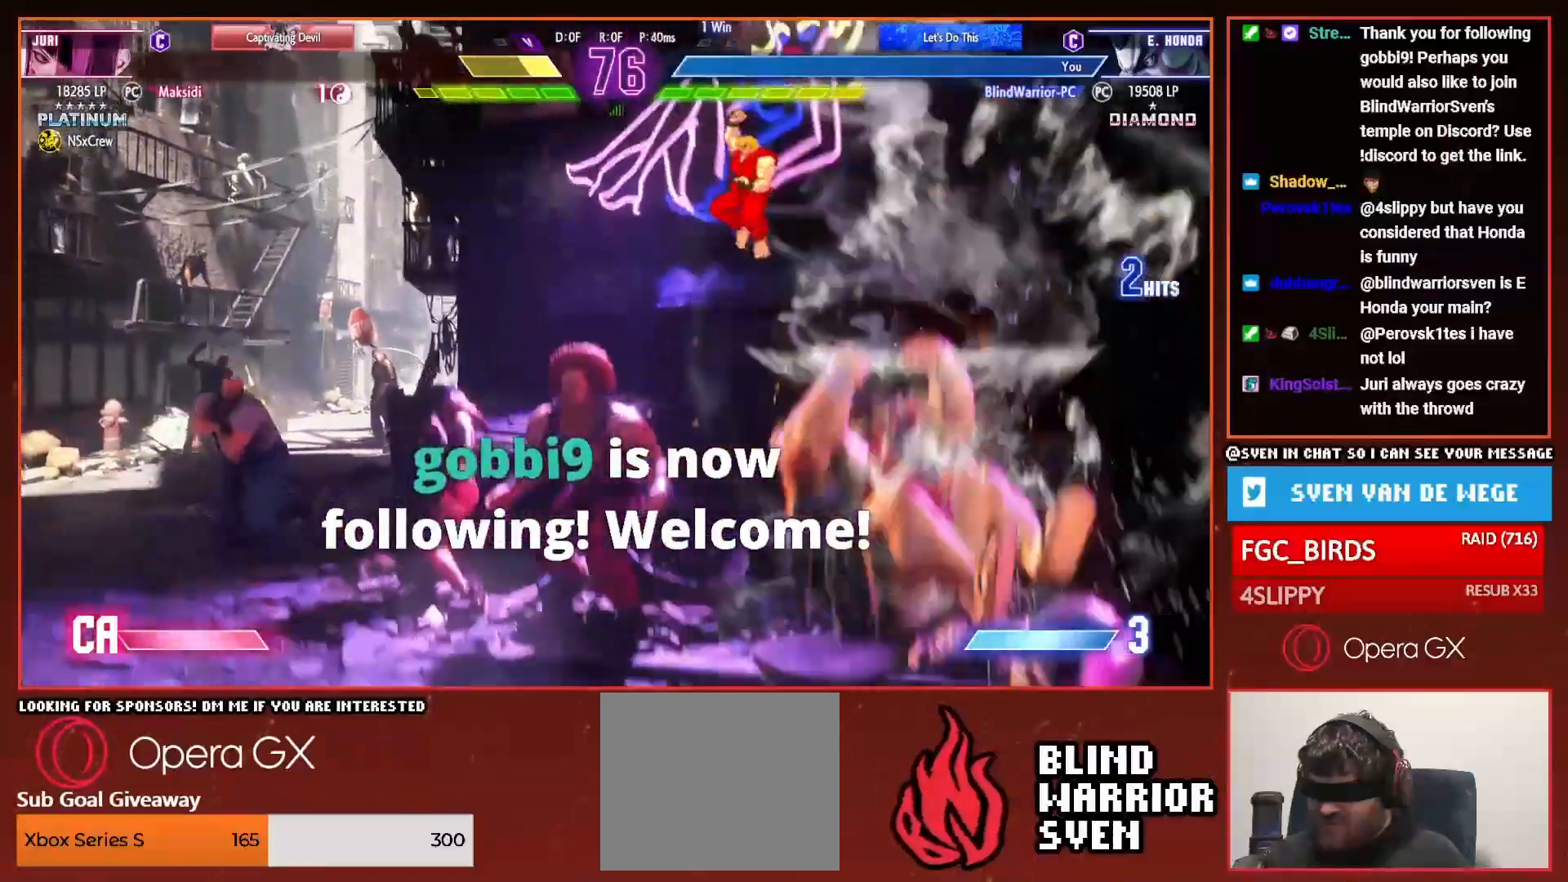
{"buttons": [], "right_stick": "center", "events": [[50, "DPAD_RIGHT", "up"], [134, "DPAD_RIGHT", "down"], [250, "DPAD_RIGHT", "up"]]}
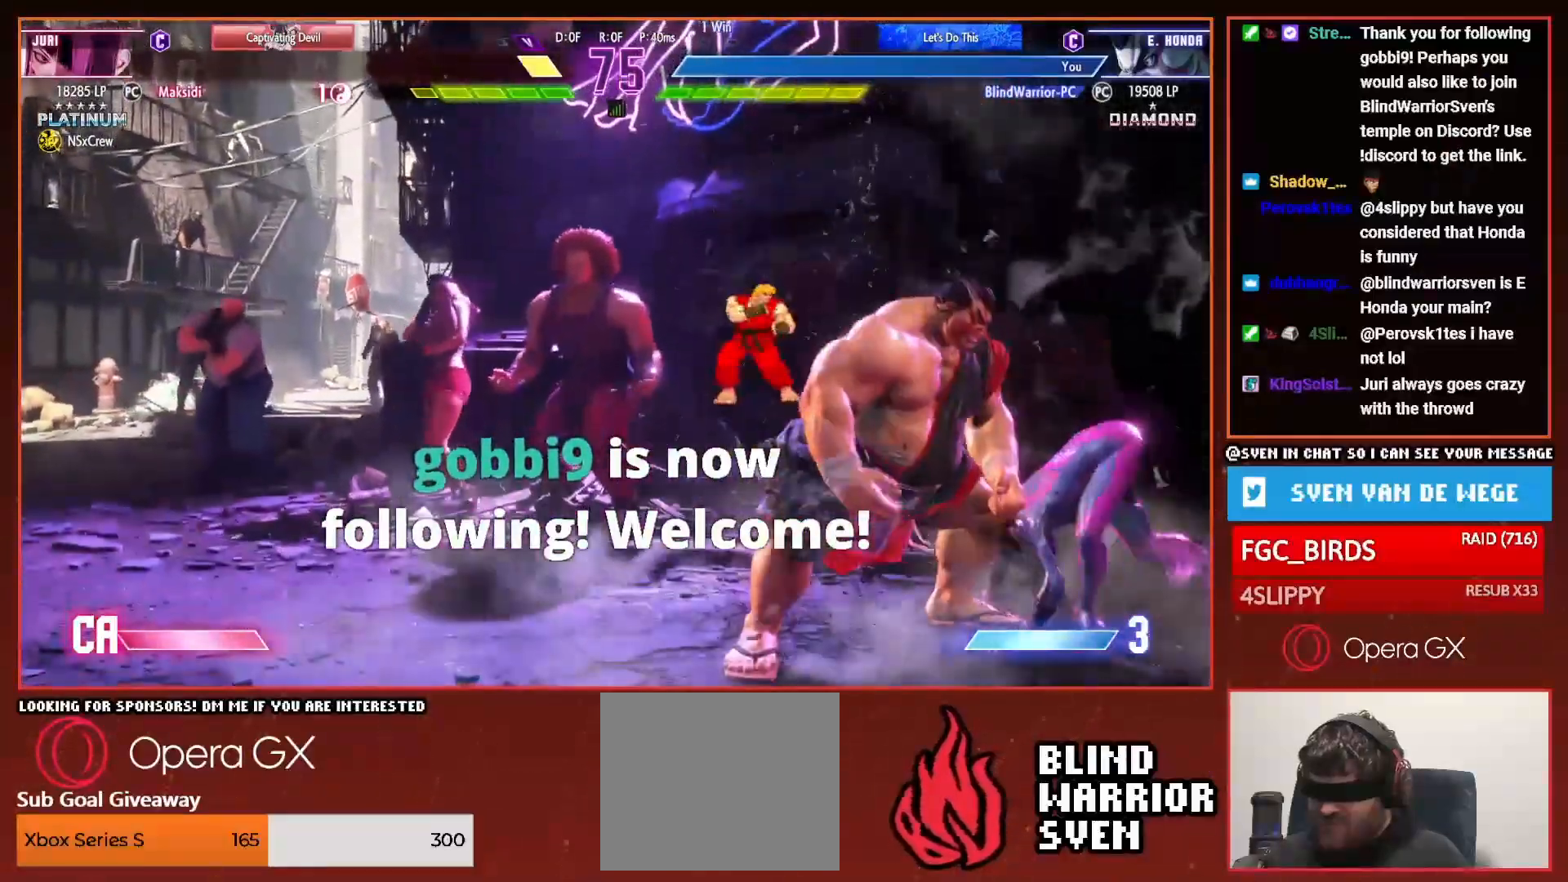
{"buttons": ["R1", "R2"], "right_stick": "center", "events": [[33, "SQUARE", "down"], [100, "SQUARE", "up"], [183, "R1", "down"], [200, "R2", "down"], [267, "R1", "up"], [267, "R2", "up"], [333, "R1", "down"], [333, "R2", "down"], [417, "R1", "up"], [417, "R2", "up"], [467, "R2", "down"], [484, "R1", "down"]]}
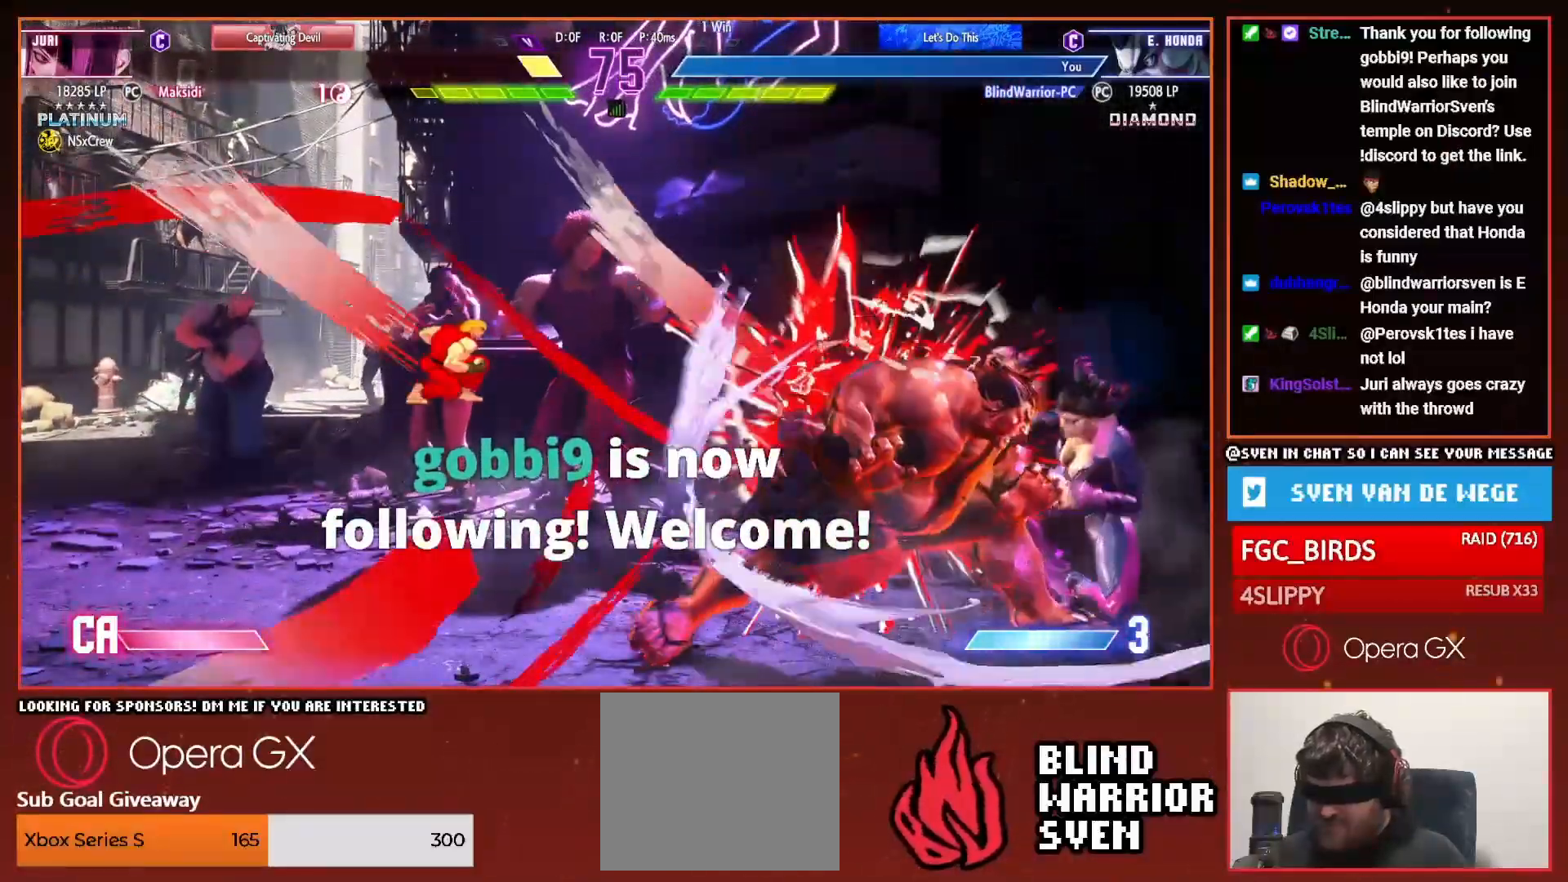
{"buttons": [], "right_stick": "center", "events": [[50, "R1", "up"], [50, "R2", "up"], [117, "R2", "down"], [134, "R1", "down"], [184, "R1", "up"], [184, "R2", "up"]]}
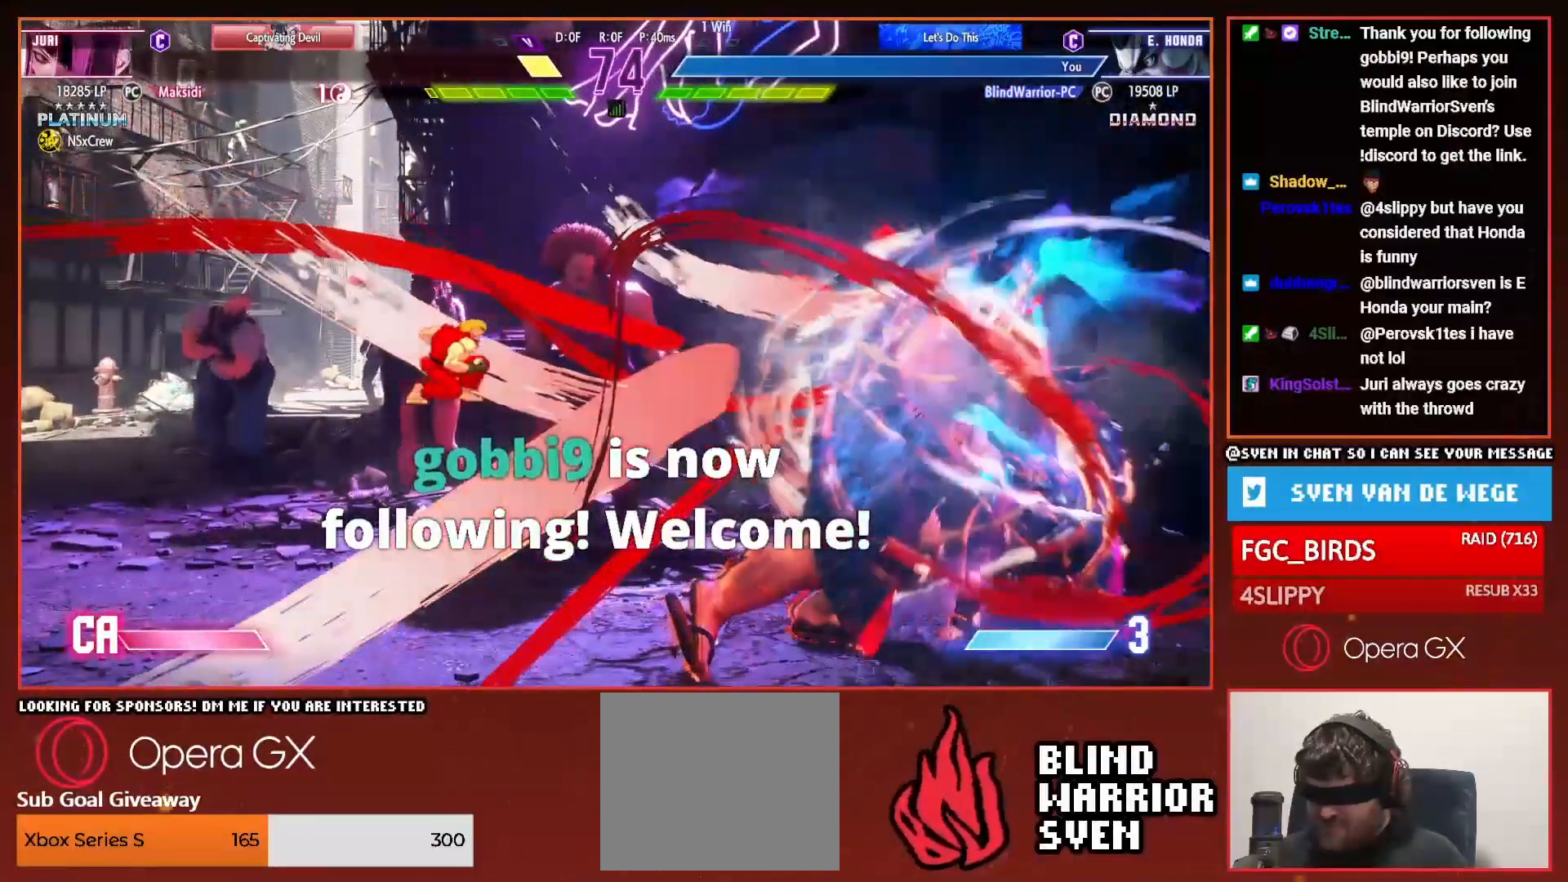
{"buttons": [], "right_stick": "center", "events": []}
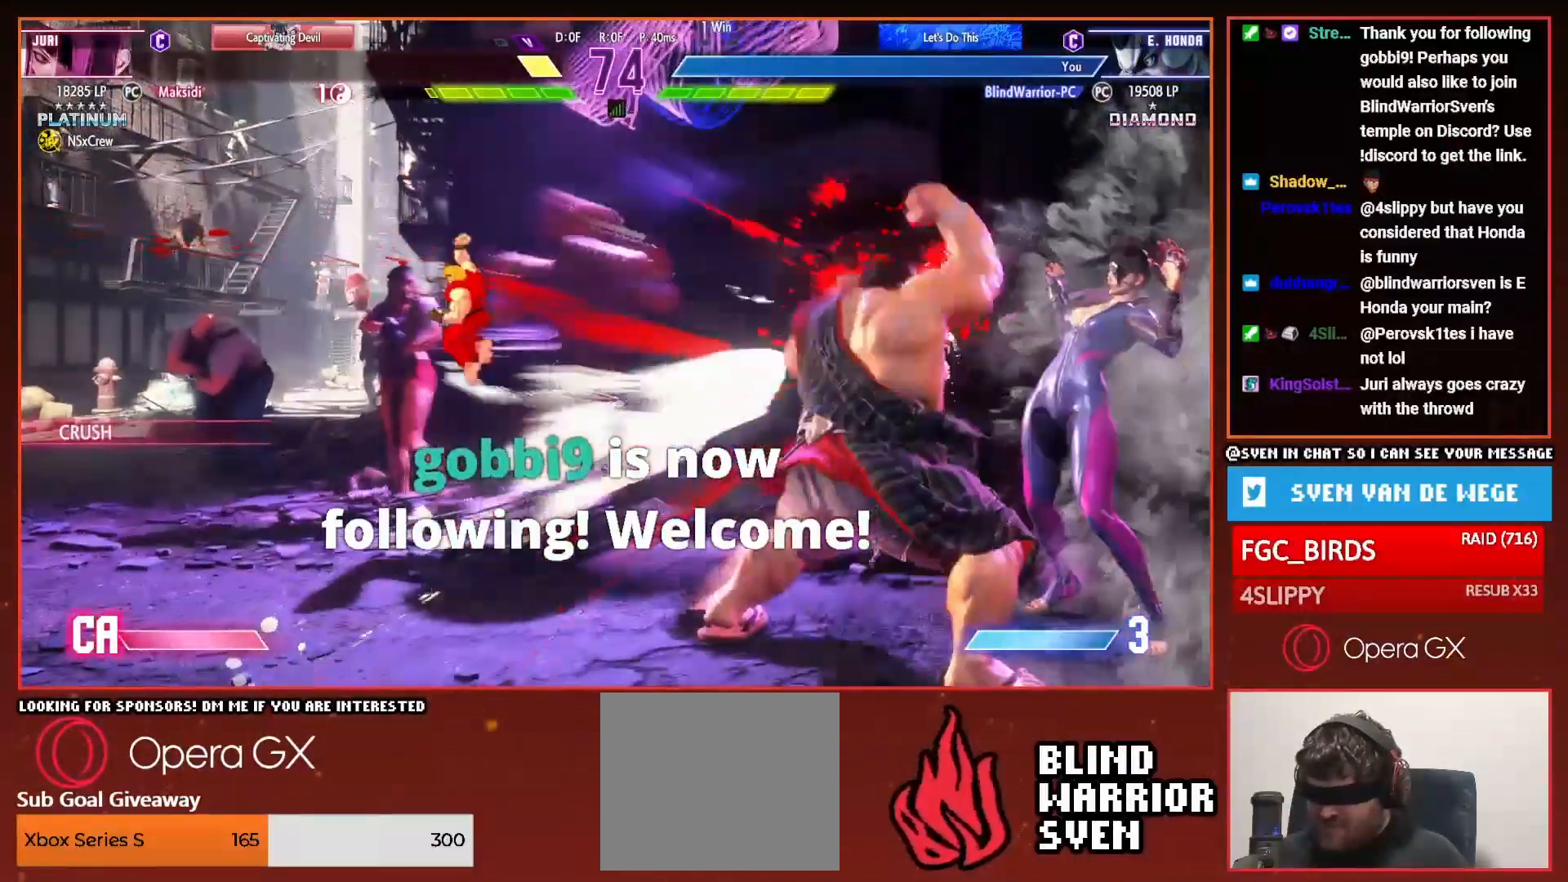
{"buttons": ["CROSS", "DPAD_RIGHT"], "right_stick": "center", "events": [[317, "R2", "down"], [333, "DPAD_DOWN", "down"], [400, "R2", "up"], [433, "DPAD_RIGHT", "down"], [450, "DPAD_DOWN", "up"], [483, "CROSS", "down"]]}
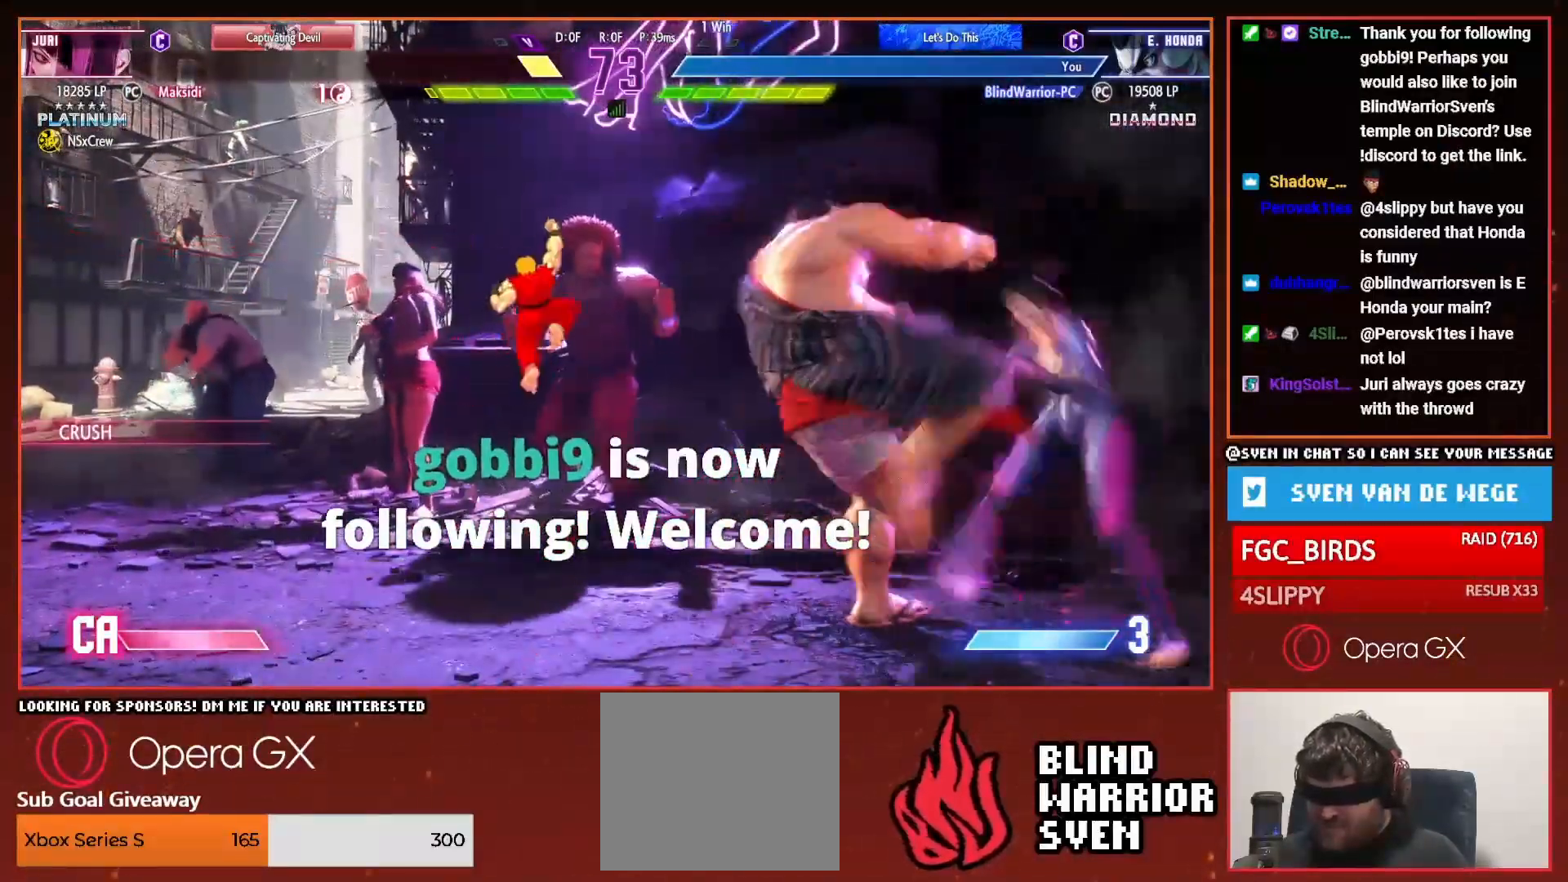
{"buttons": ["SQUARE", "DPAD_DOWN"], "right_stick": "center", "events": [[17, "DPAD_RIGHT", "up"], [50, "CROSS", "up"], [100, "DPAD_DOWN", "down"], [150, "SQUARE", "down"], [217, "SQUARE", "up"], [300, "SQUARE", "down"], [367, "SQUARE", "up"], [450, "SQUARE", "down"]]}
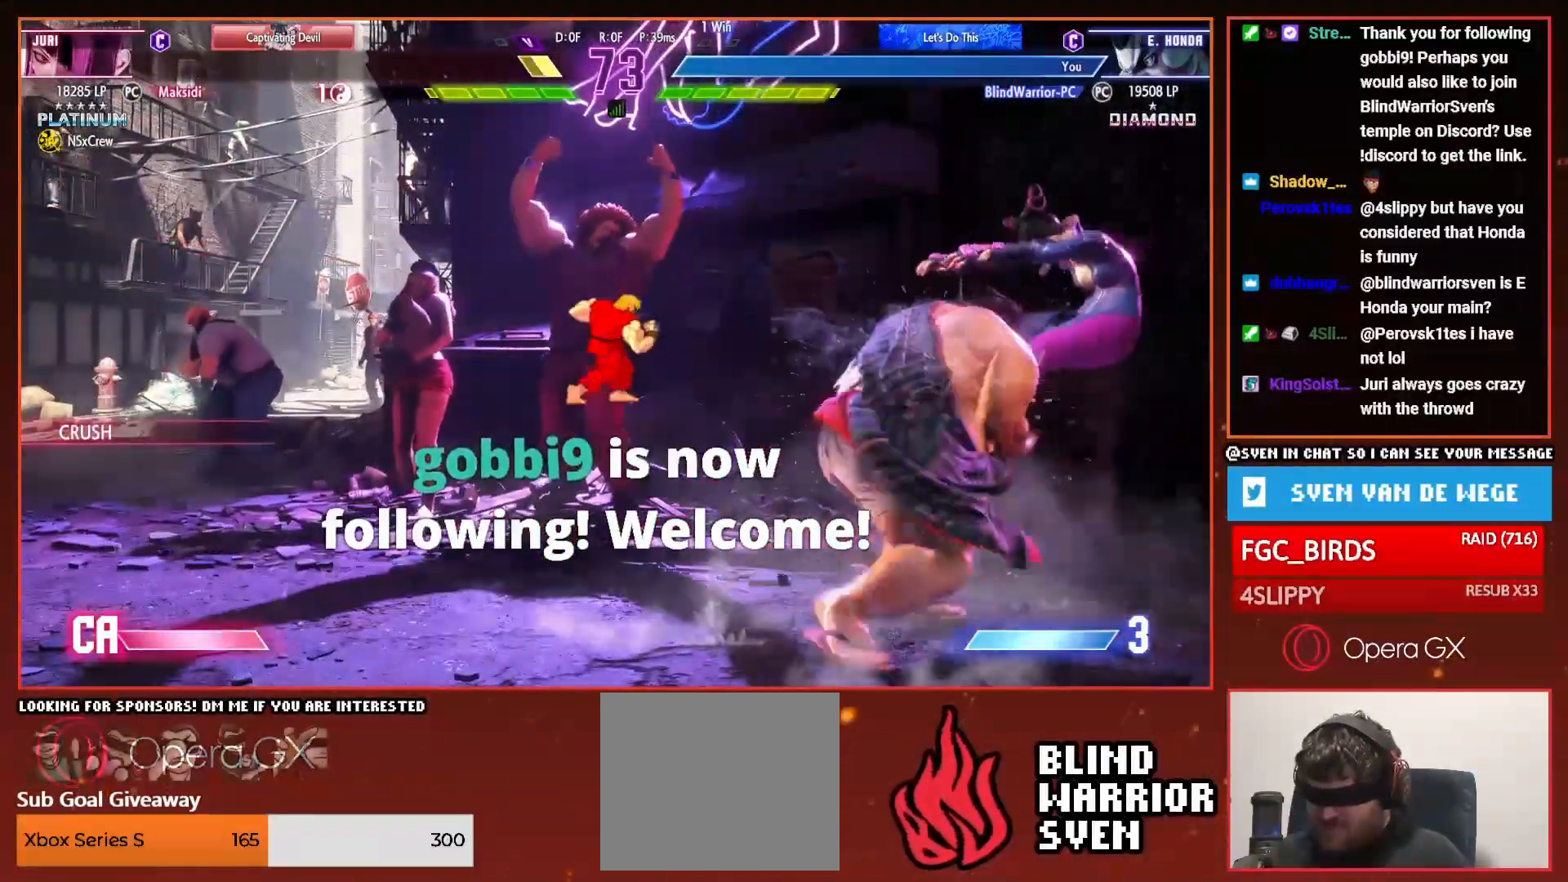
{"buttons": ["DPAD_DOWN"], "right_stick": "center", "events": [[16, "SQUARE", "up"], [100, "SQUARE", "down"], [166, "SQUARE", "up"], [250, "SQUARE", "down"], [333, "SQUARE", "up"], [400, "SQUARE", "down"], [483, "SQUARE", "up"]]}
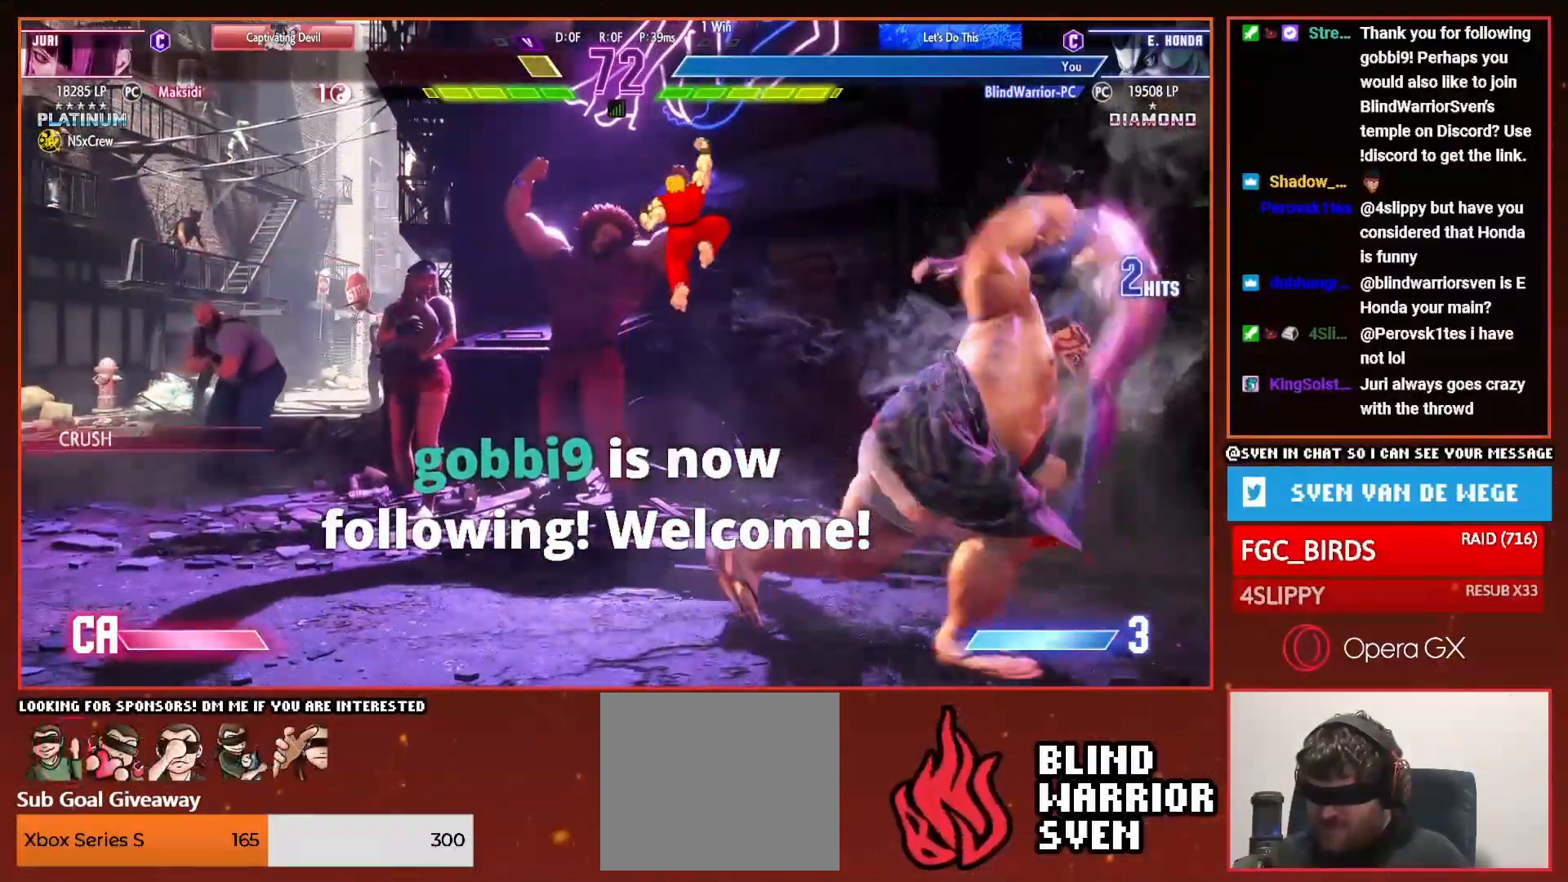
{"buttons": [], "right_stick": "center", "events": [[50, "SQUARE", "down"], [133, "SQUARE", "up"], [200, "SQUARE", "down"], [317, "SQUARE", "up"], [350, "DPAD_DOWN", "up"]]}
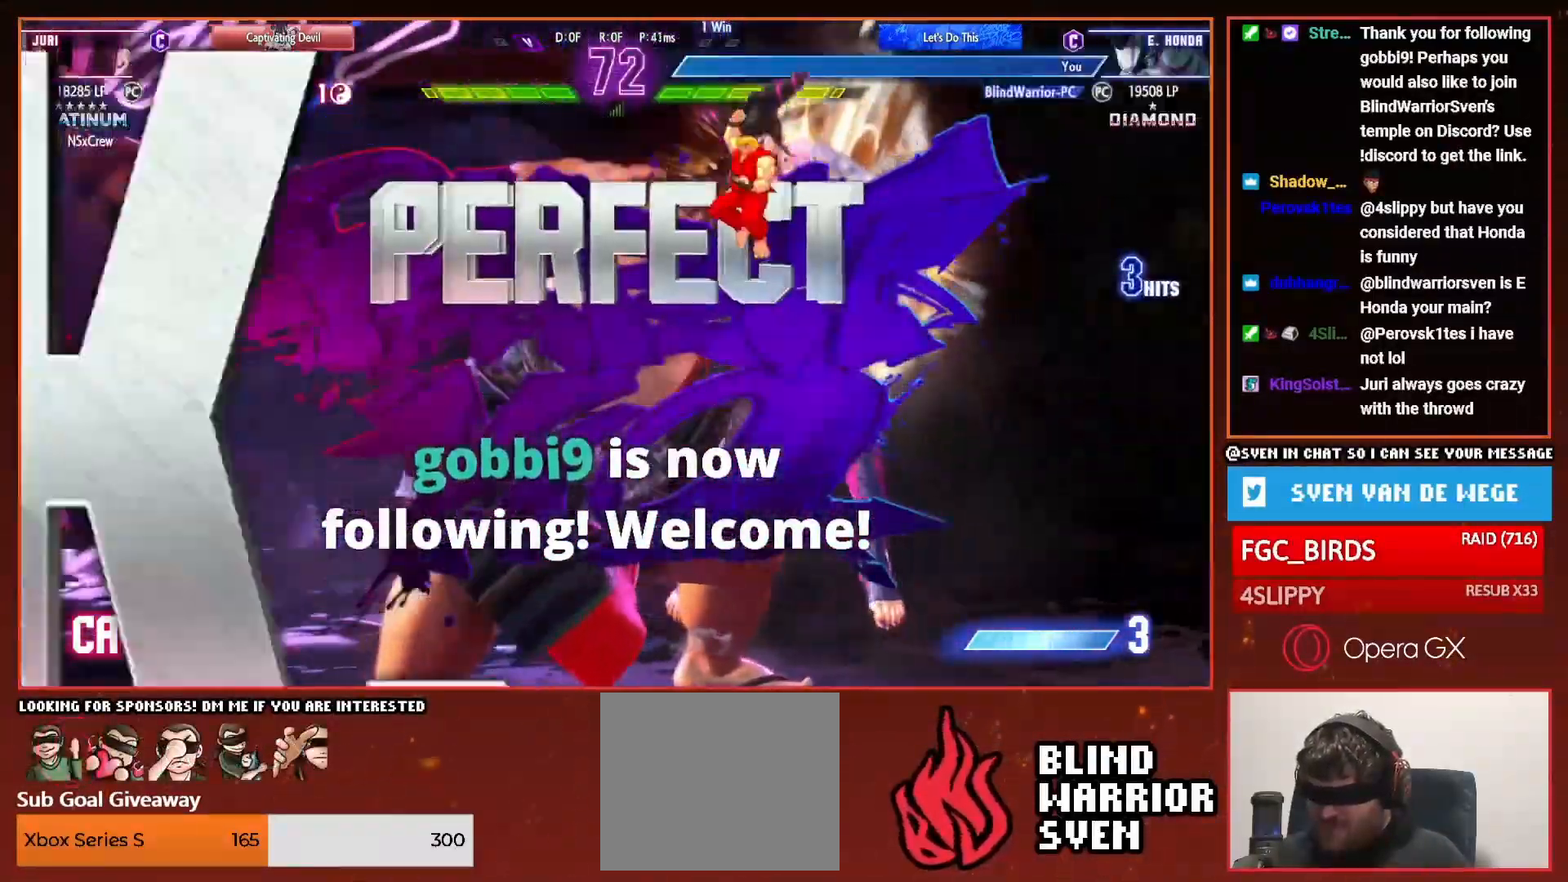
{"buttons": [], "right_stick": "center", "events": []}
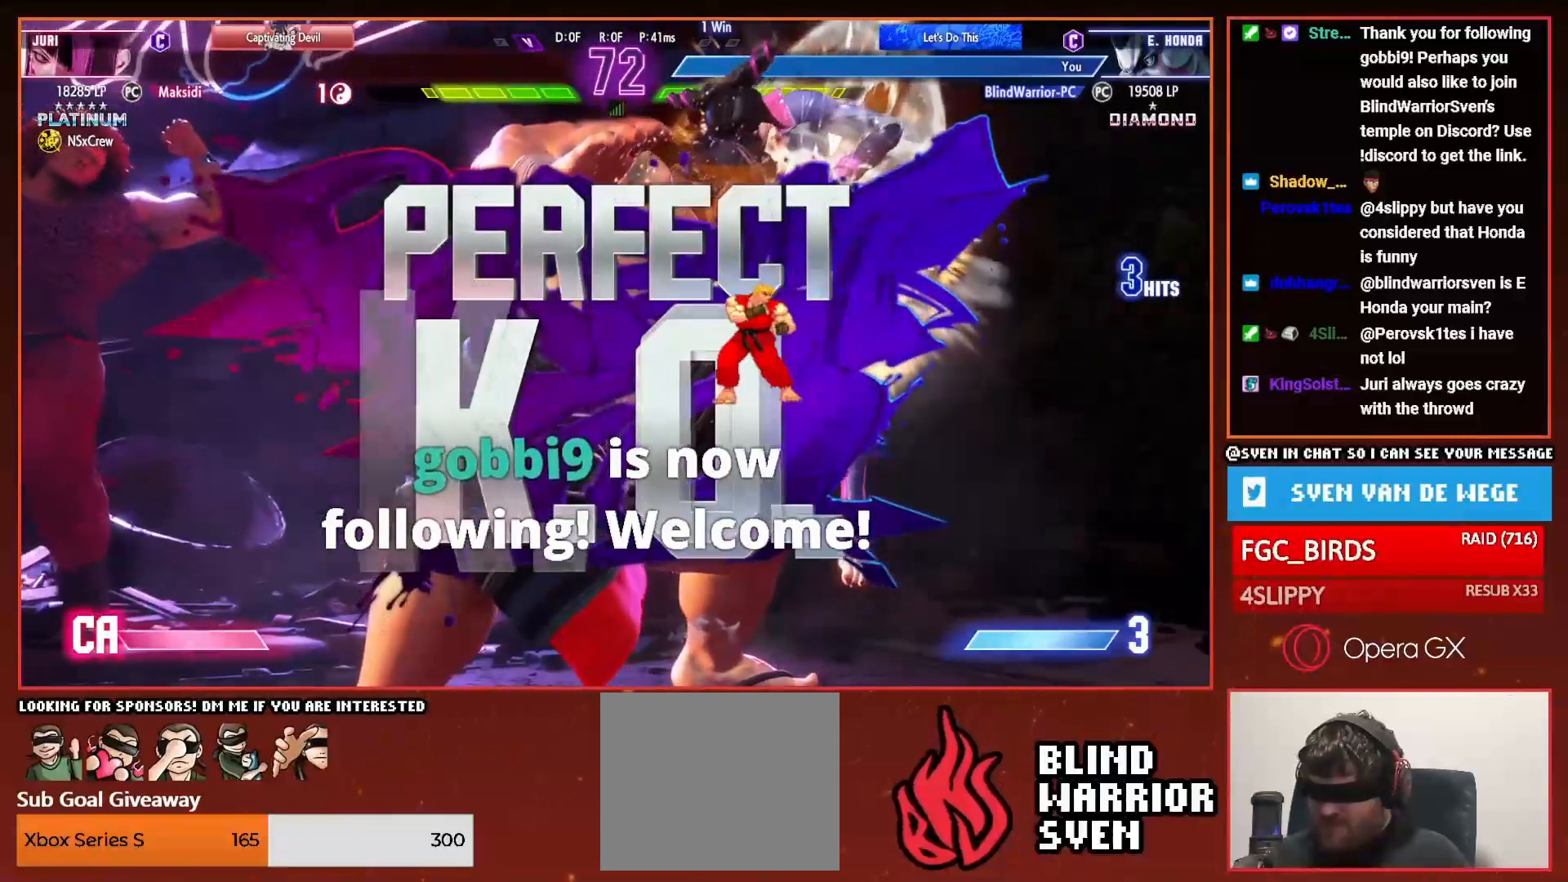
{"buttons": [], "right_stick": "center", "events": []}
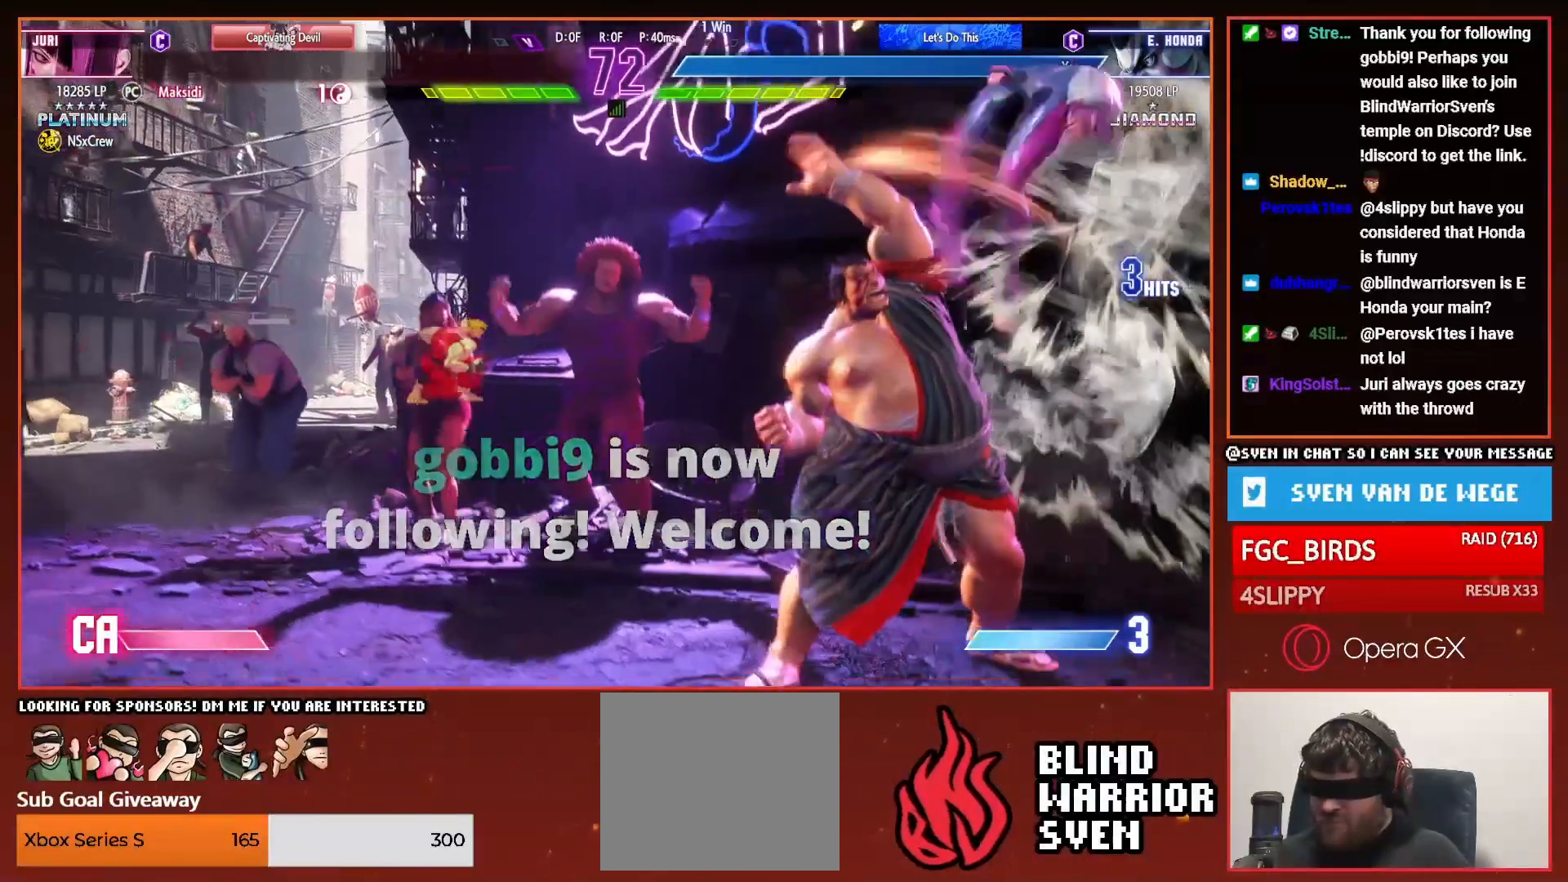
{"buttons": [], "right_stick": "center", "events": []}
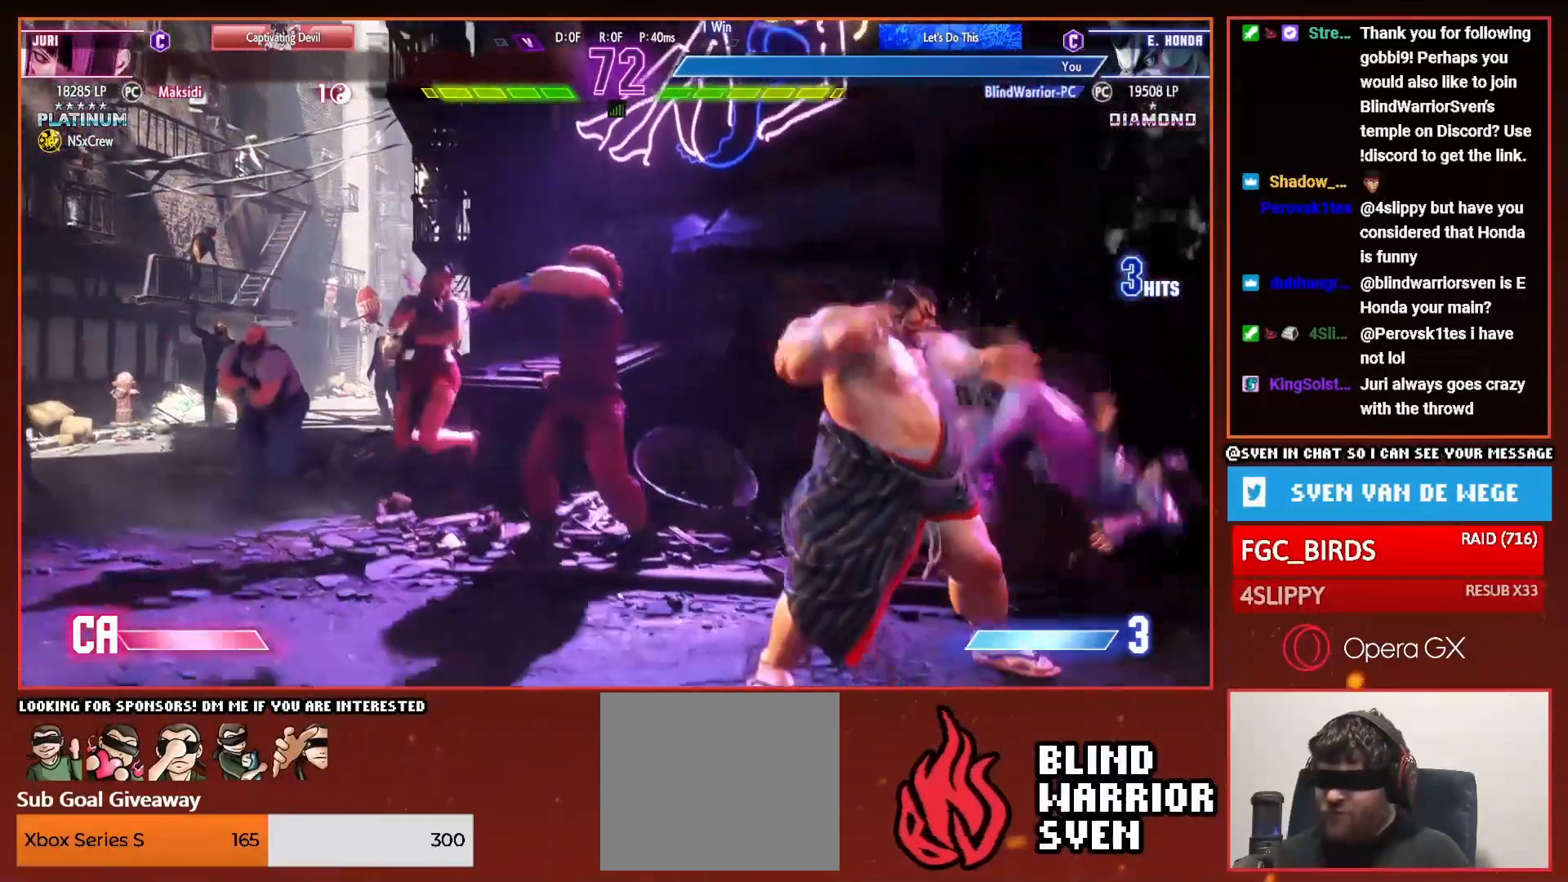
{"buttons": [], "right_stick": "center", "events": []}
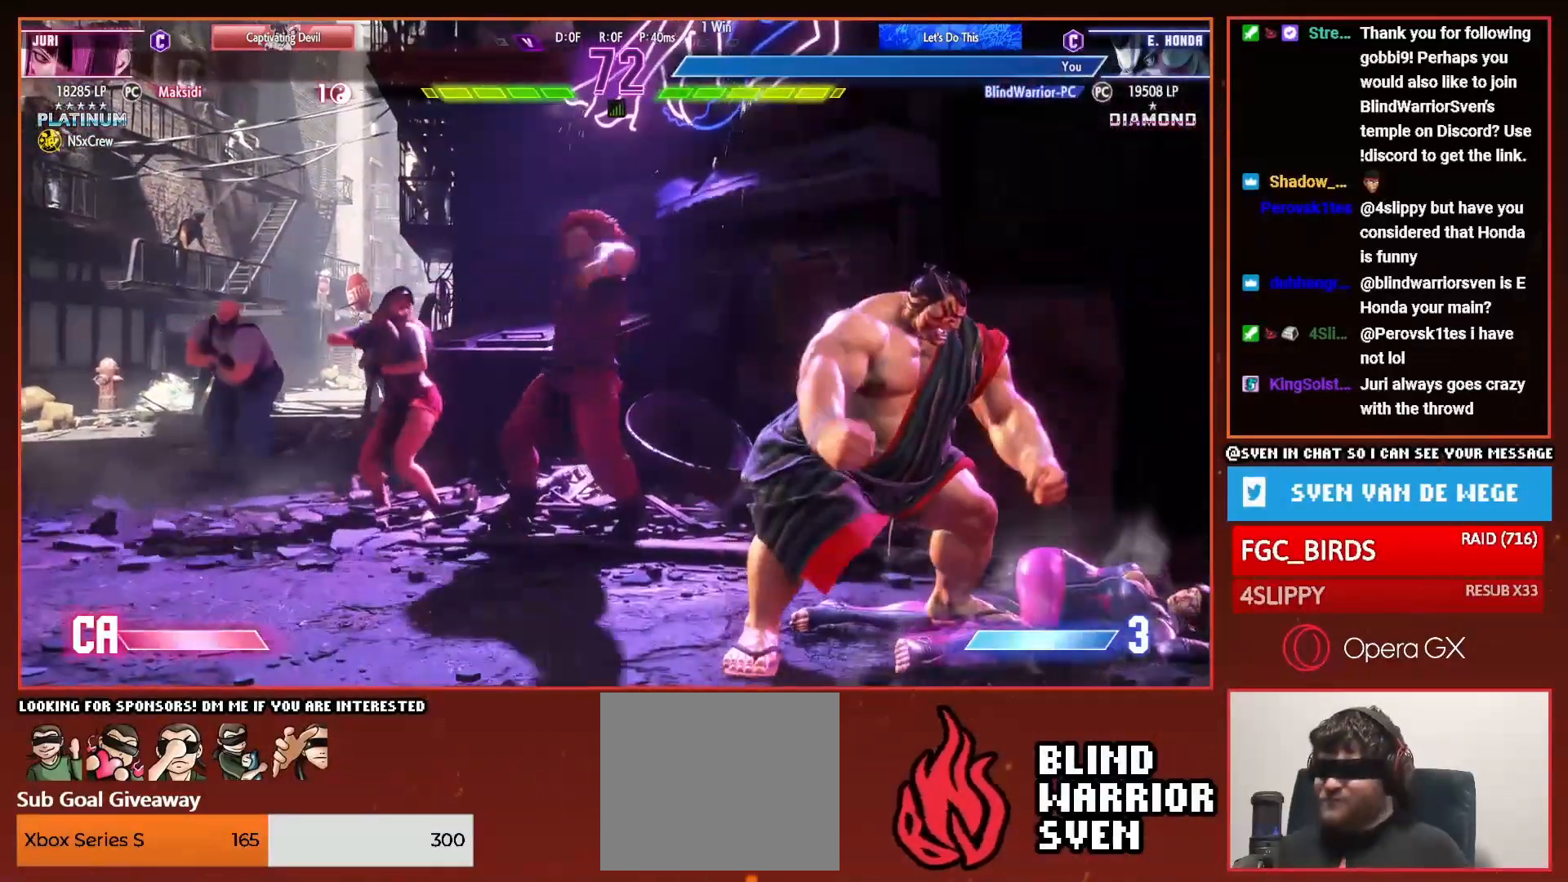
{"buttons": [], "right_stick": "center", "events": []}
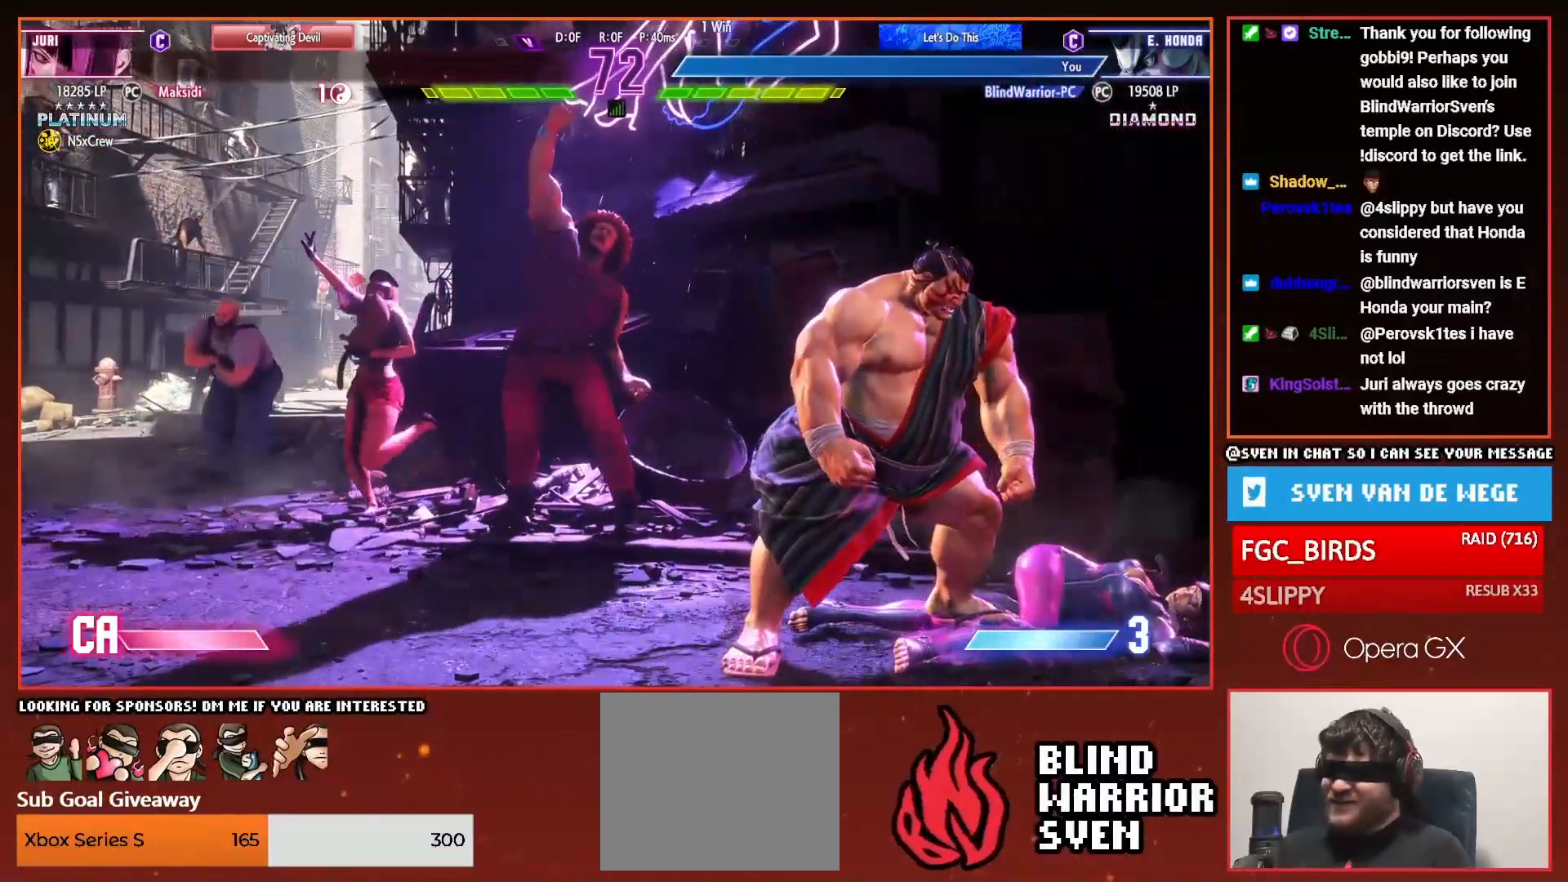
{"buttons": [], "right_stick": "center", "events": []}
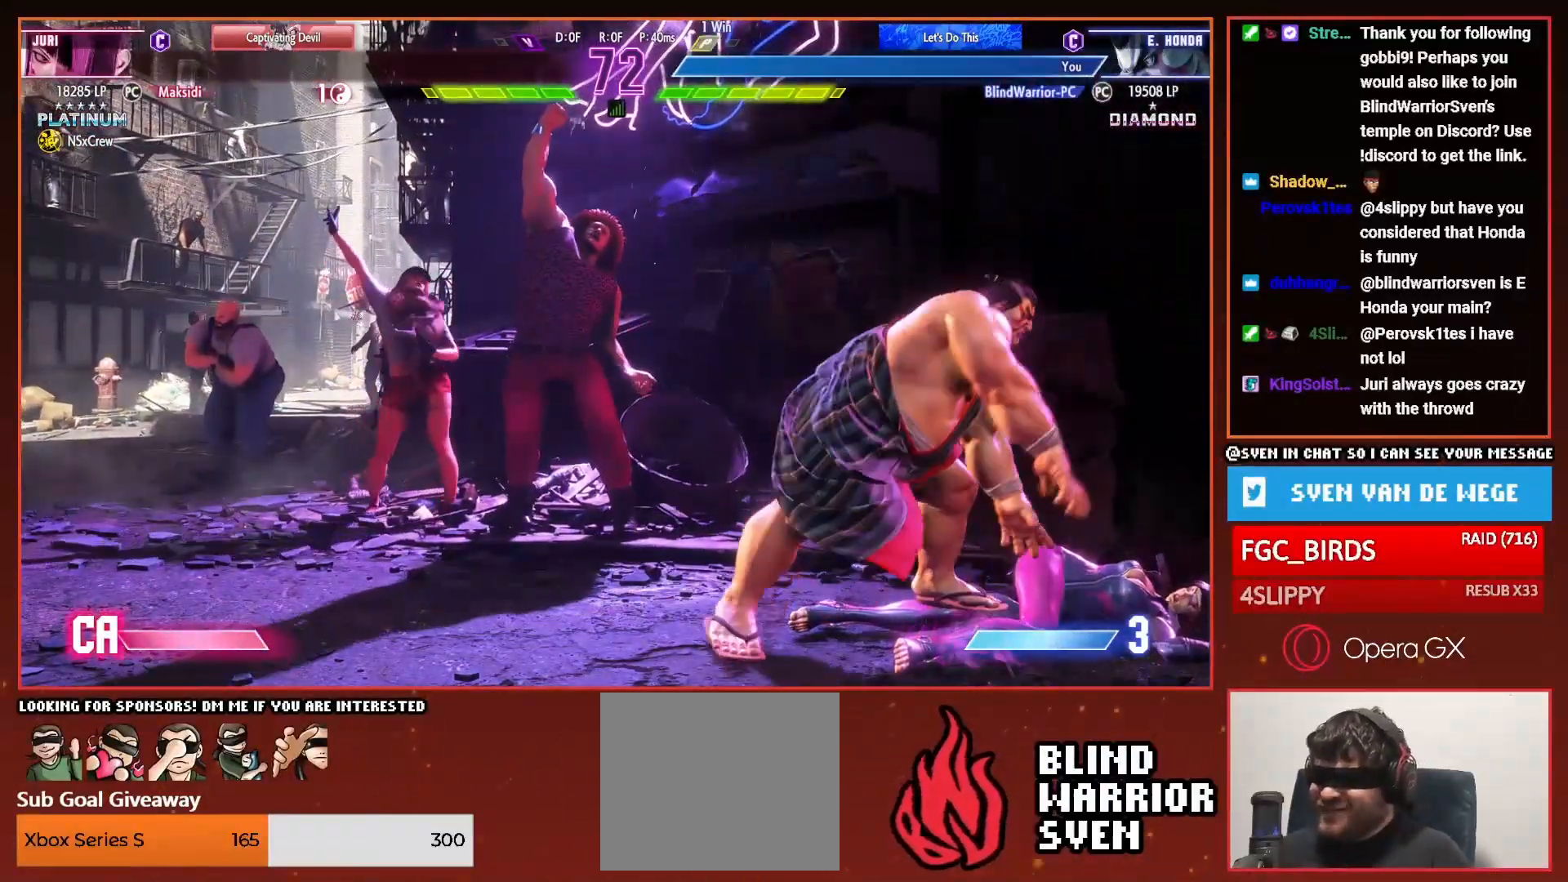
{"buttons": ["START"], "right_stick": "center", "events": [[100, "START", "down"]]}
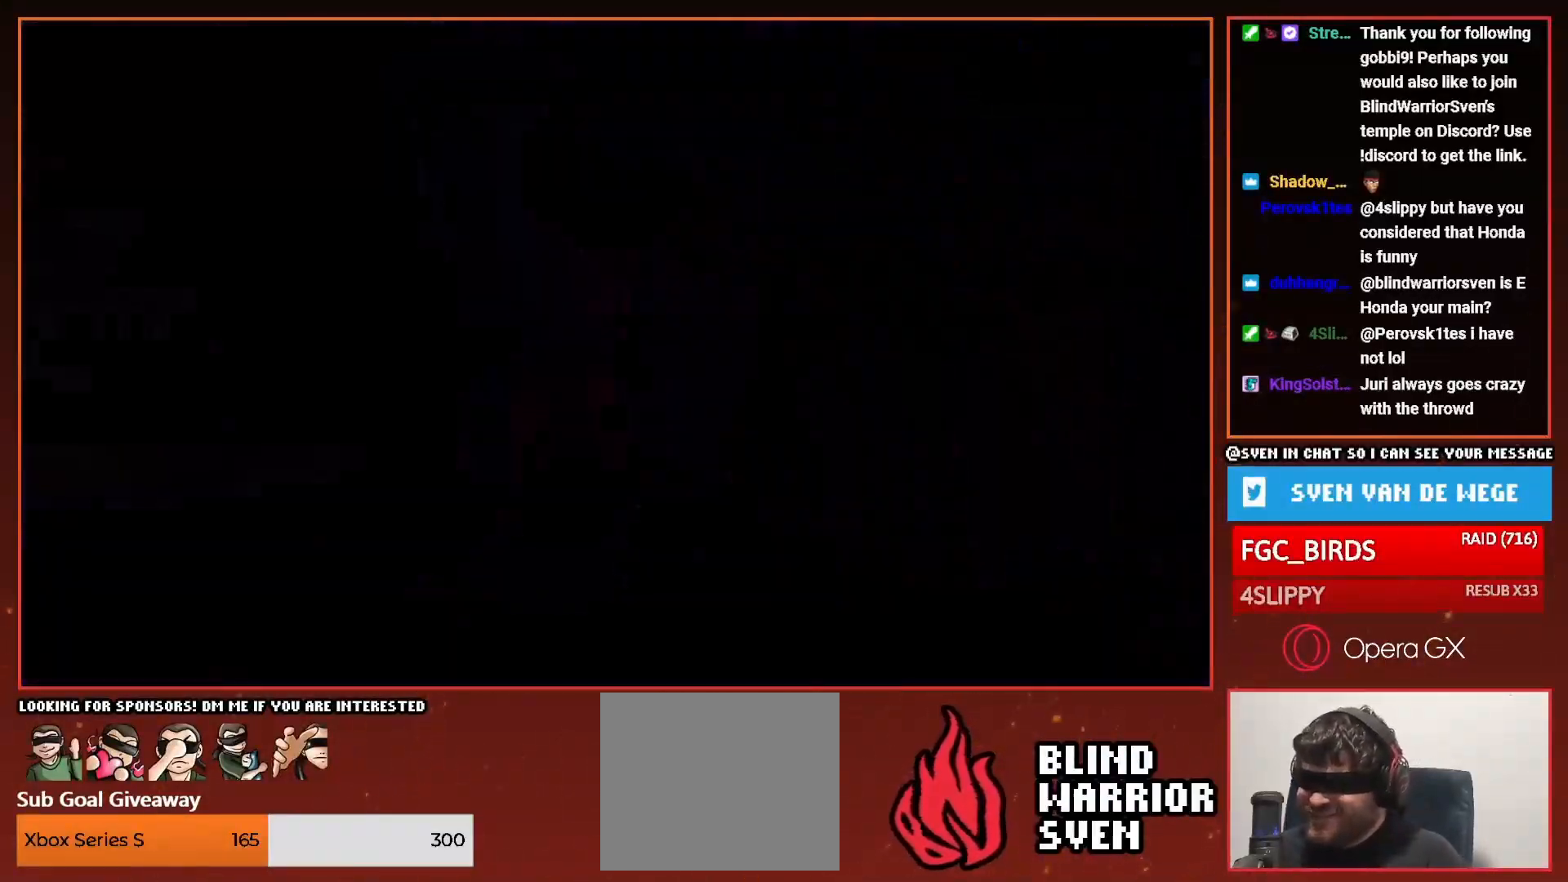
{"buttons": ["DPAD_RIGHT"], "right_stick": "center", "events": [[184, "START", "up"], [217, "DPAD_RIGHT", "down"]]}
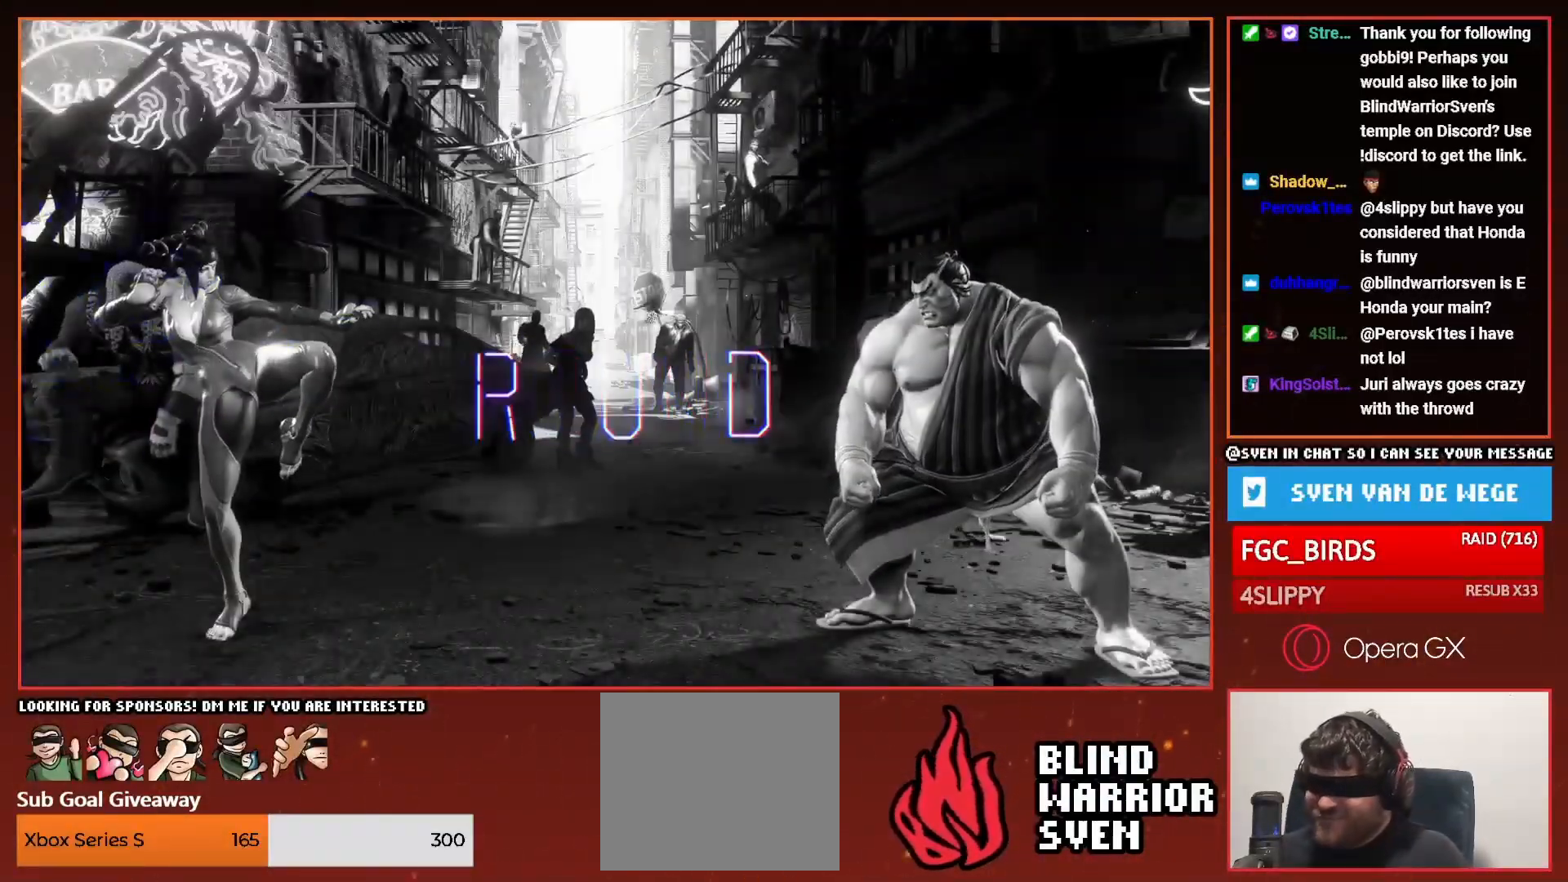
{"buttons": ["DPAD_RIGHT"], "right_stick": "center", "events": []}
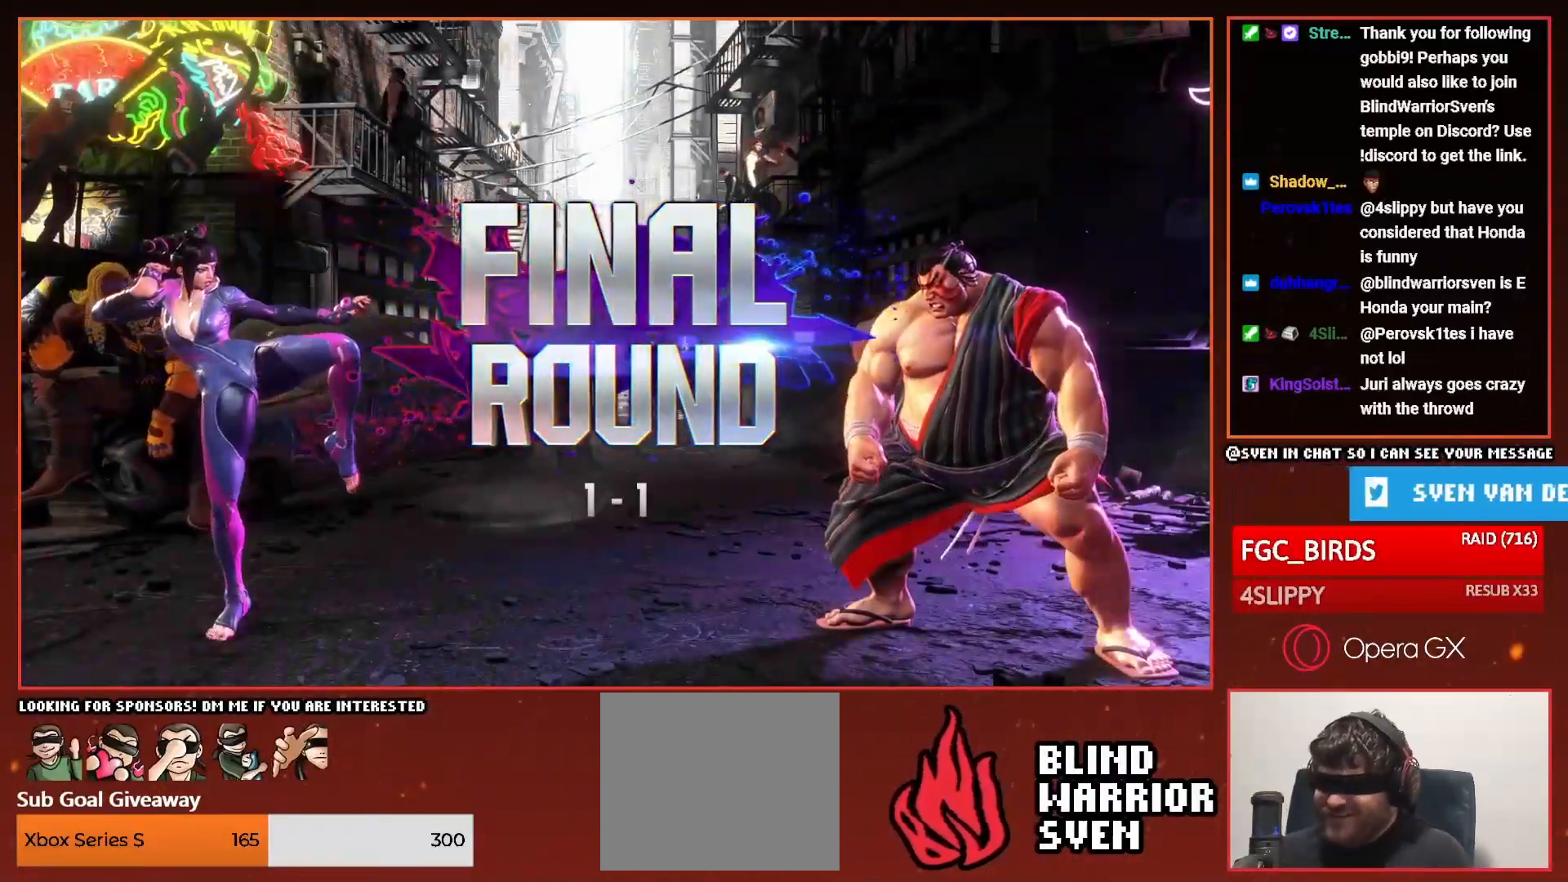
{"buttons": ["DPAD_RIGHT"], "right_stick": "center", "events": []}
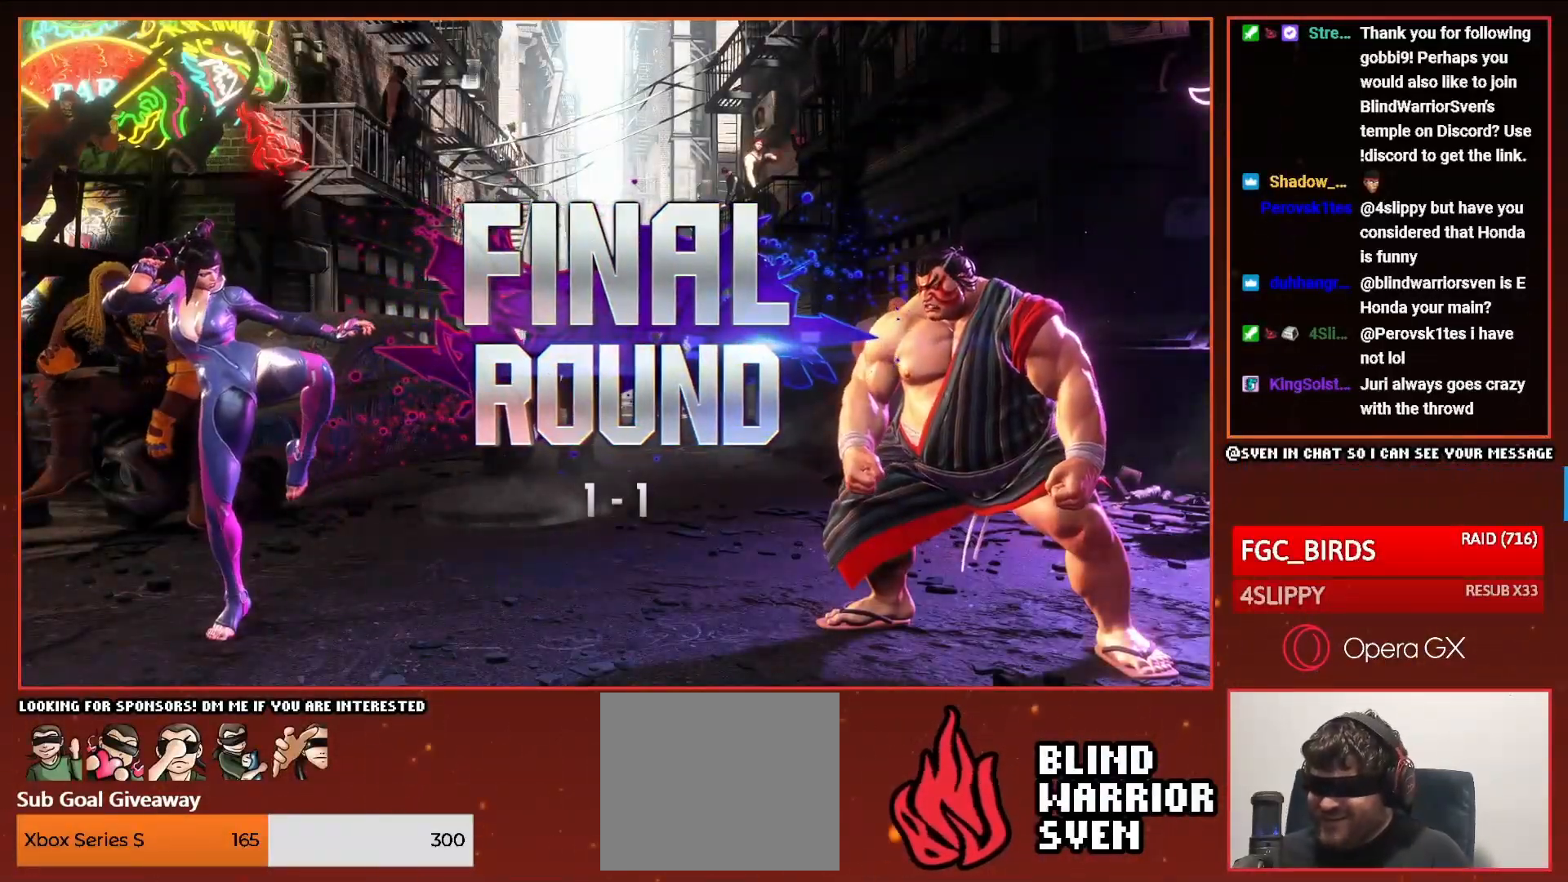
{"buttons": ["DPAD_RIGHT"], "right_stick": "center", "events": []}
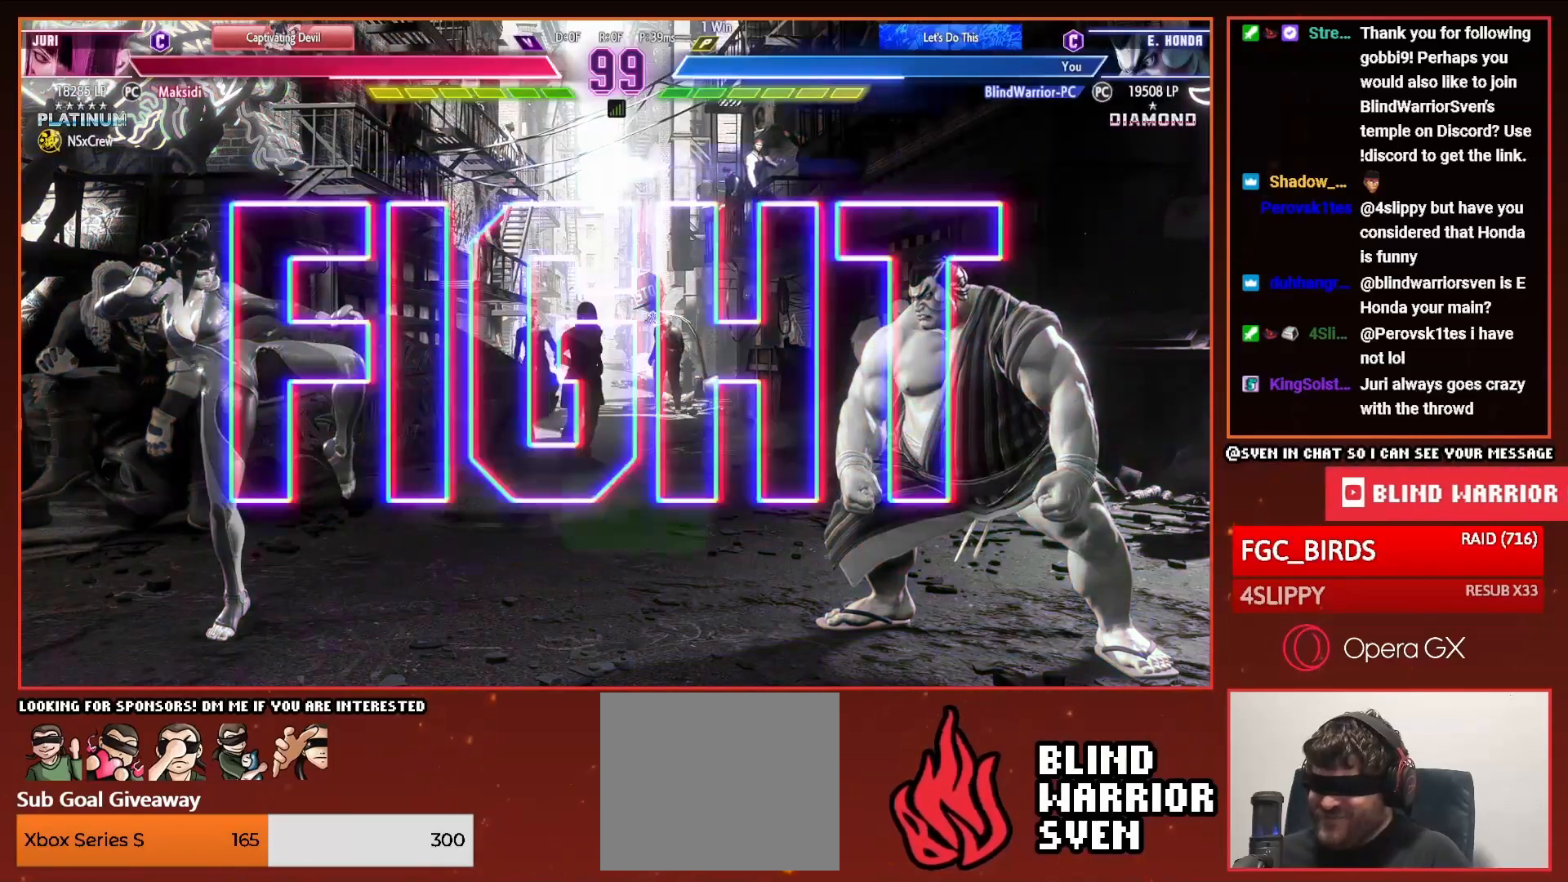
{"buttons": ["DPAD_RIGHT"], "right_stick": "center", "events": []}
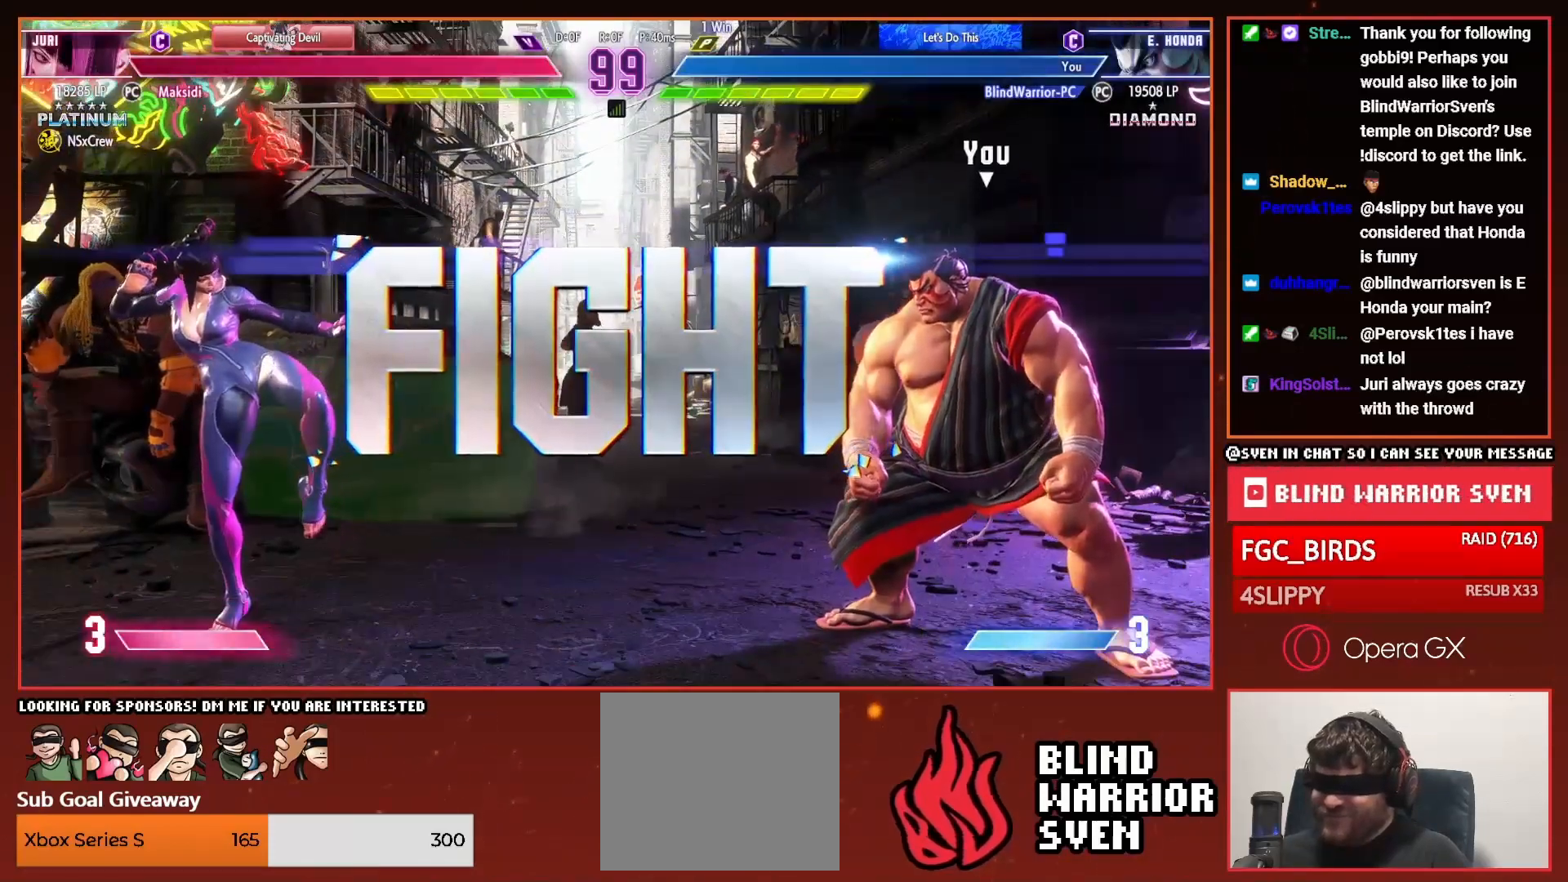
{"buttons": [], "right_stick": "center", "events": [[200, "DPAD_RIGHT", "up"]]}
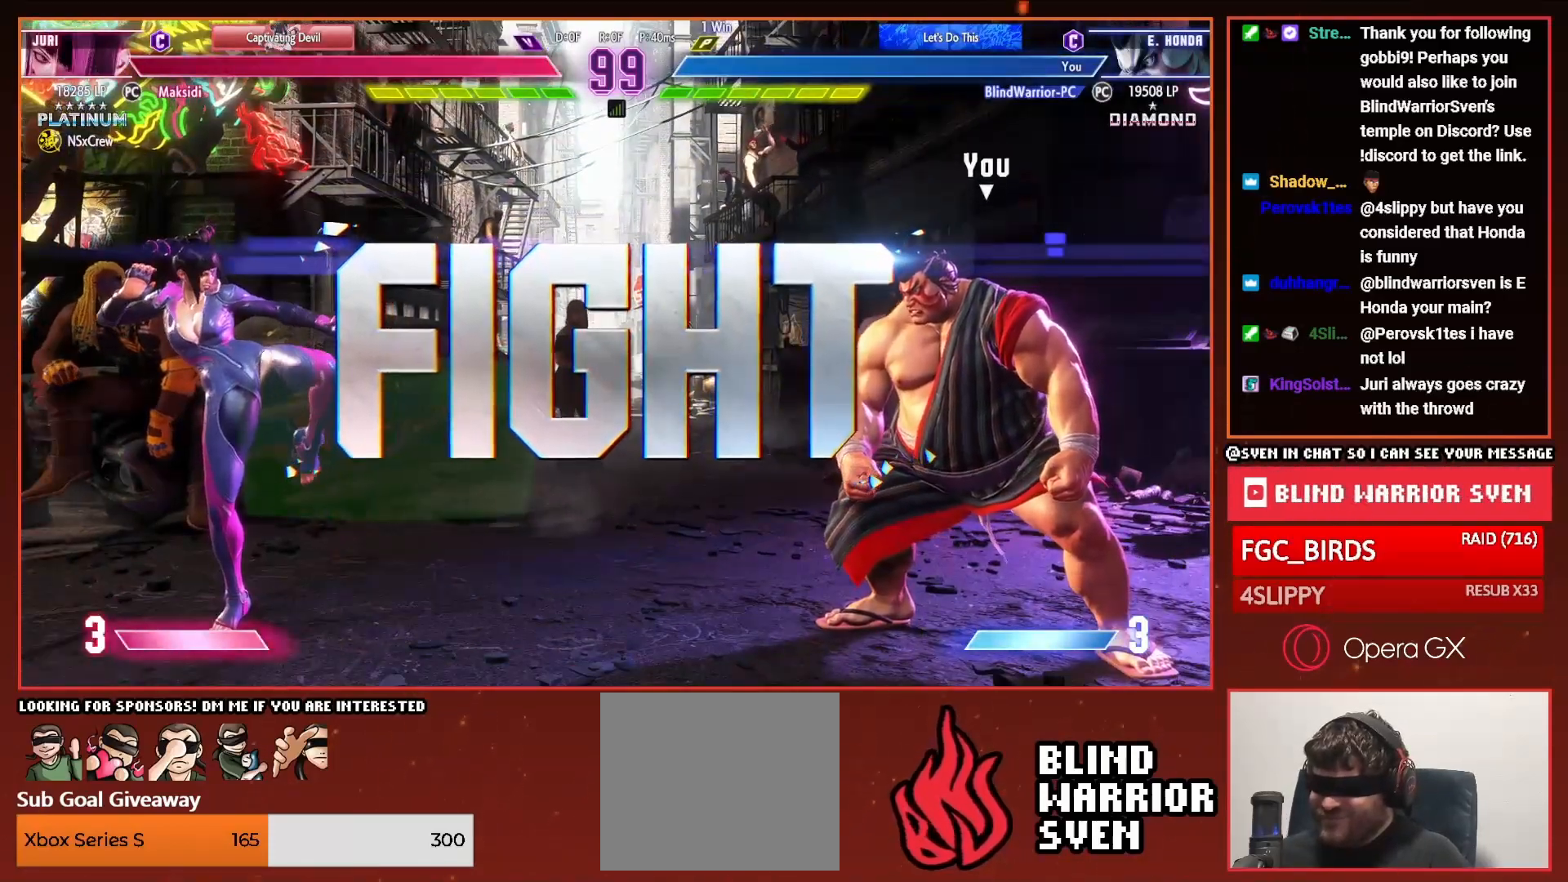
{"buttons": ["DPAD_UP"], "right_stick": "center", "events": [[501, "DPAD_UP", "down"]]}
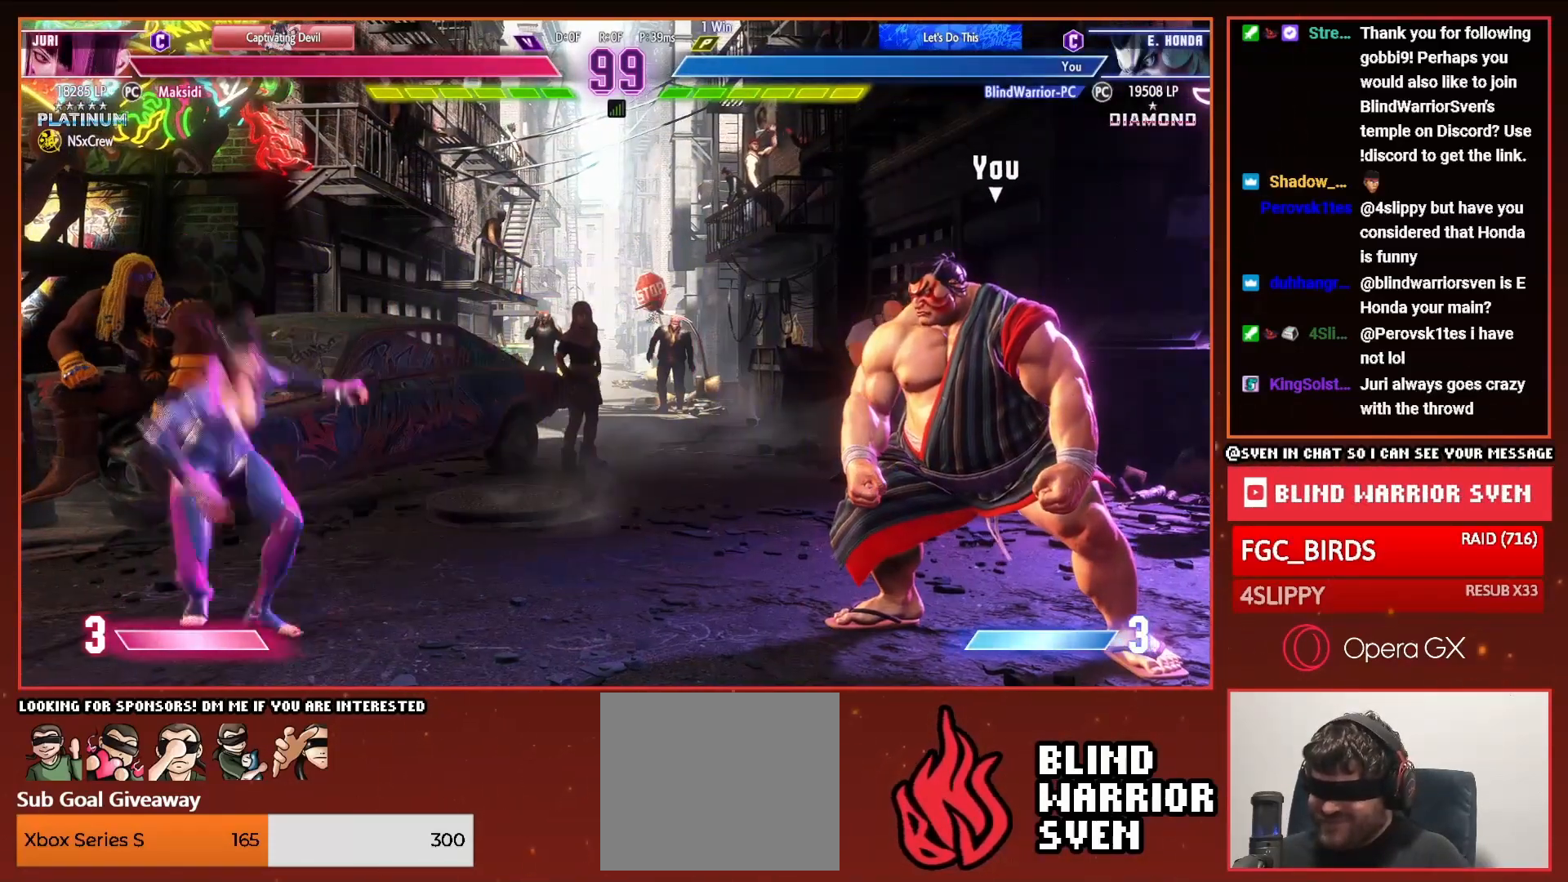
{"buttons": ["R1", "DPAD_RIGHT"], "right_stick": "center", "events": [[133, "DPAD_UP", "up"], [200, "DPAD_RIGHT", "down"], [483, "R1", "down"]]}
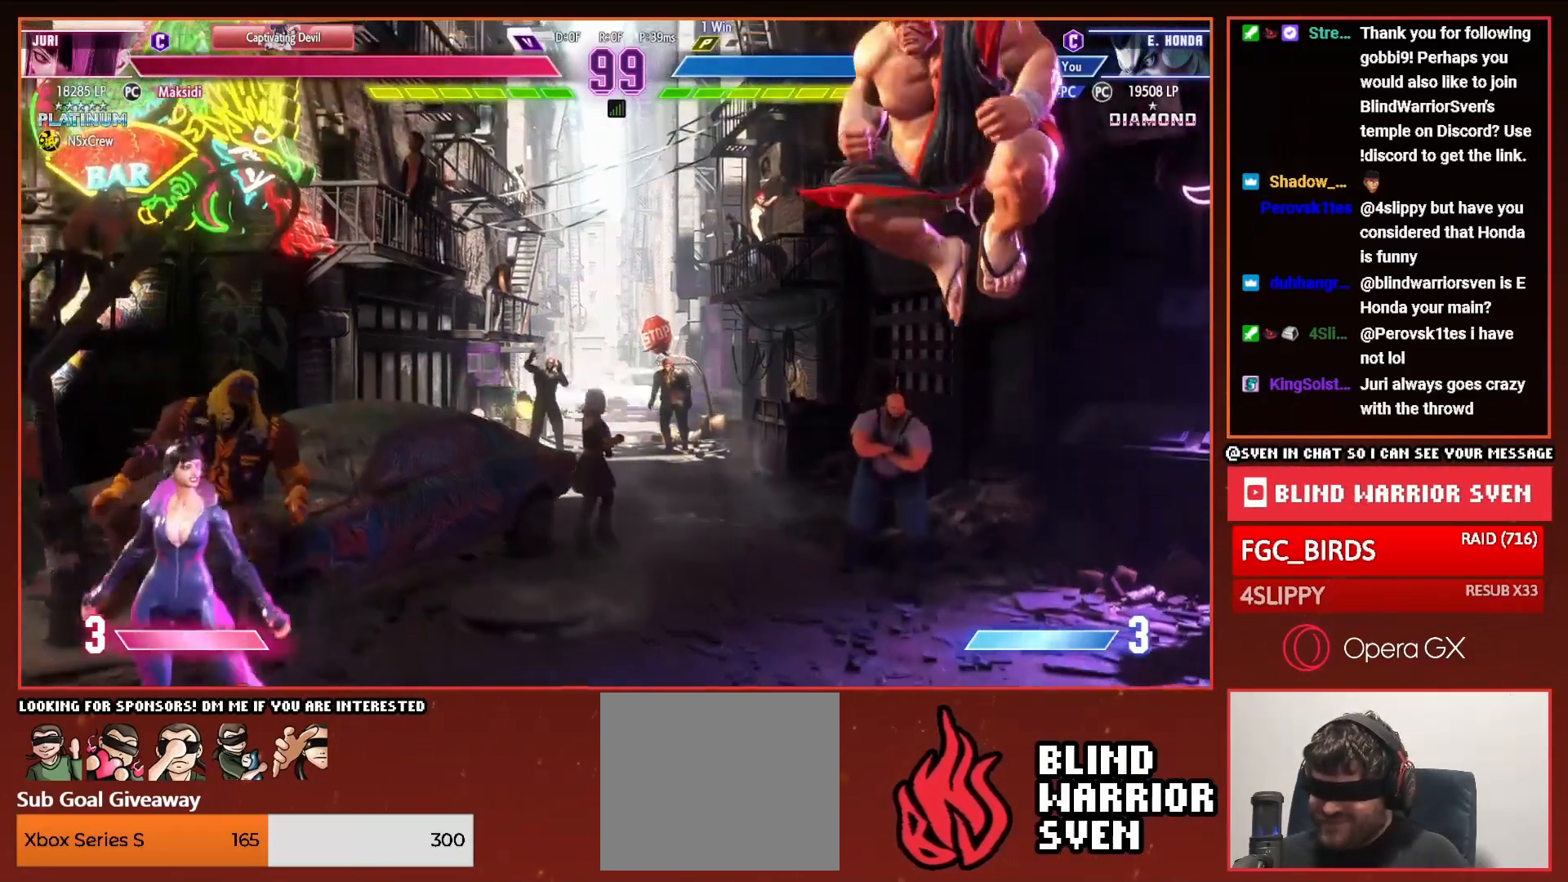
{"buttons": ["DPAD_DOWN", "DPAD_RIGHT"], "right_stick": "center", "events": [[50, "R1", "up"], [400, "DPAD_DOWN", "down"]]}
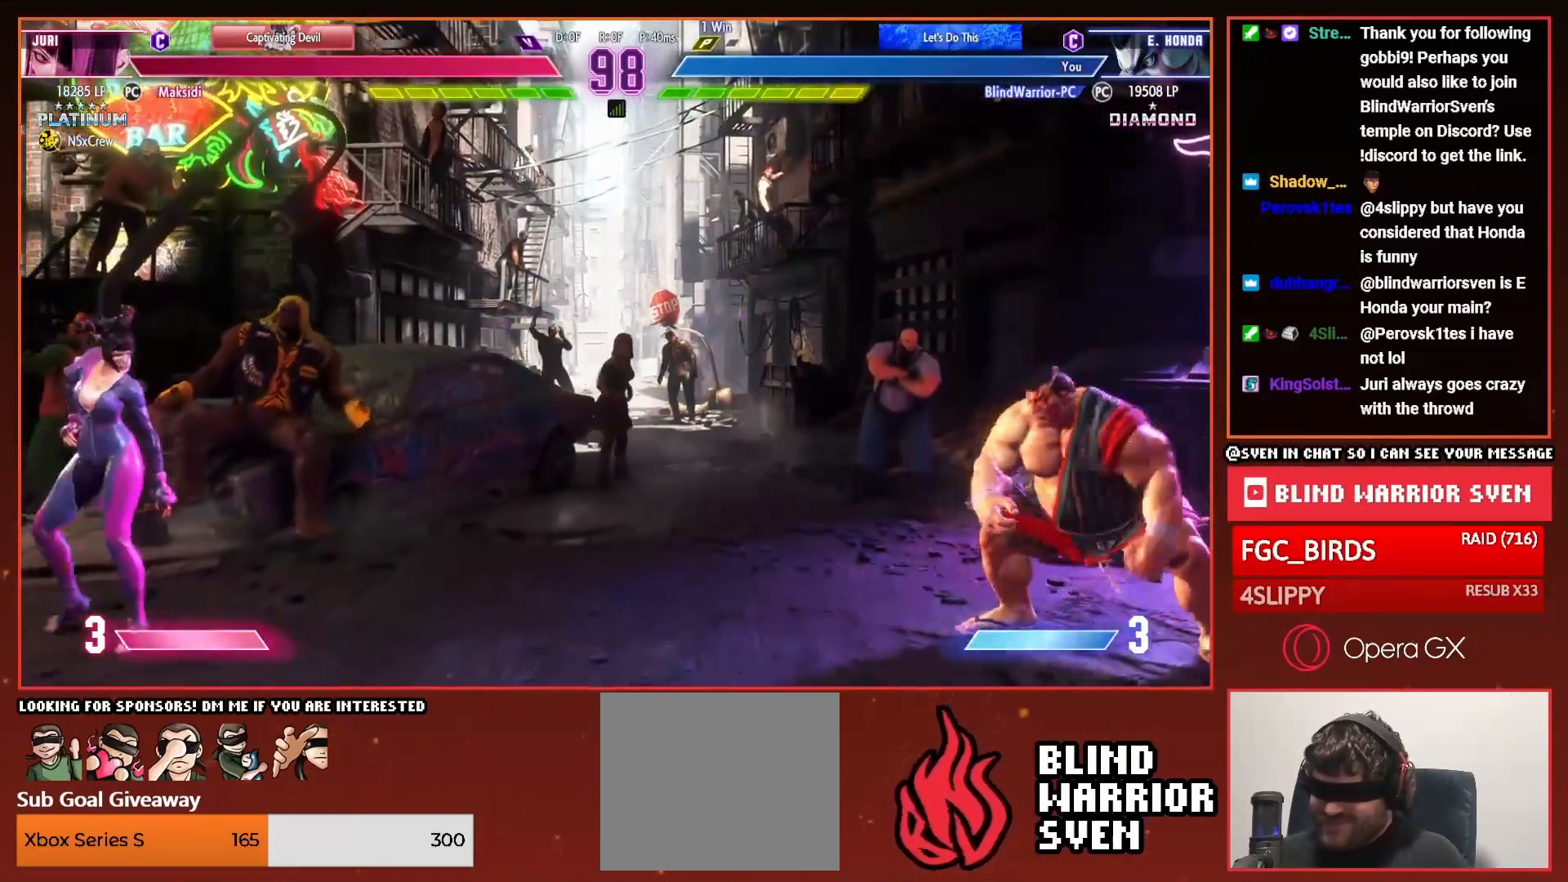
{"buttons": ["DPAD_LEFT"], "right_stick": "center", "events": [[50, "DPAD_DOWN", "up"], [233, "DPAD_RIGHT", "up"], [300, "DPAD_LEFT", "down"]]}
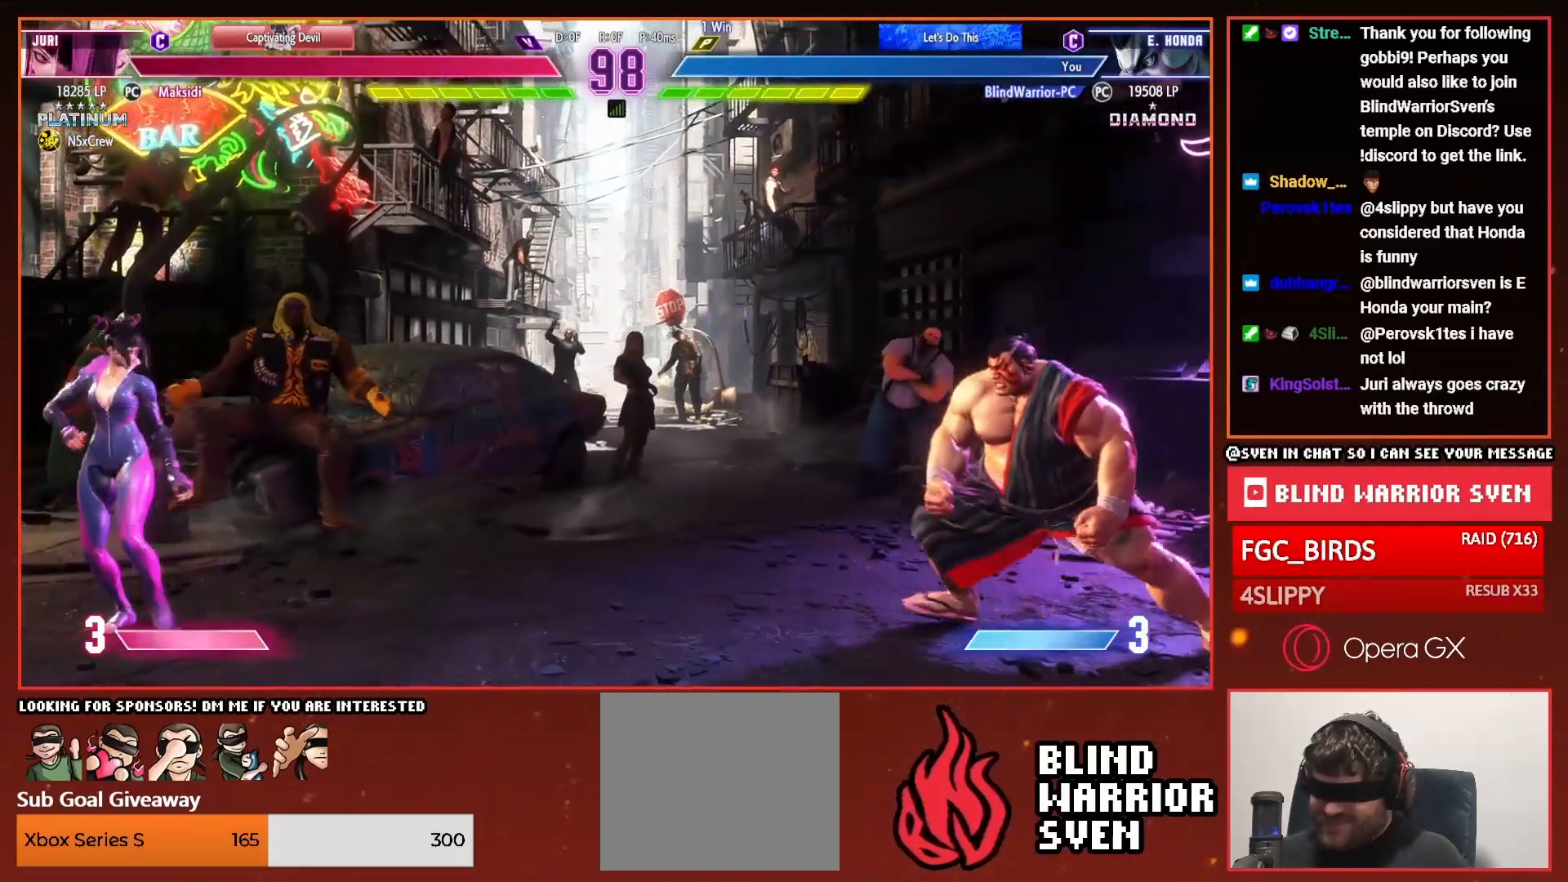
{"buttons": [], "right_stick": "center", "events": [[434, "DPAD_LEFT", "up"]]}
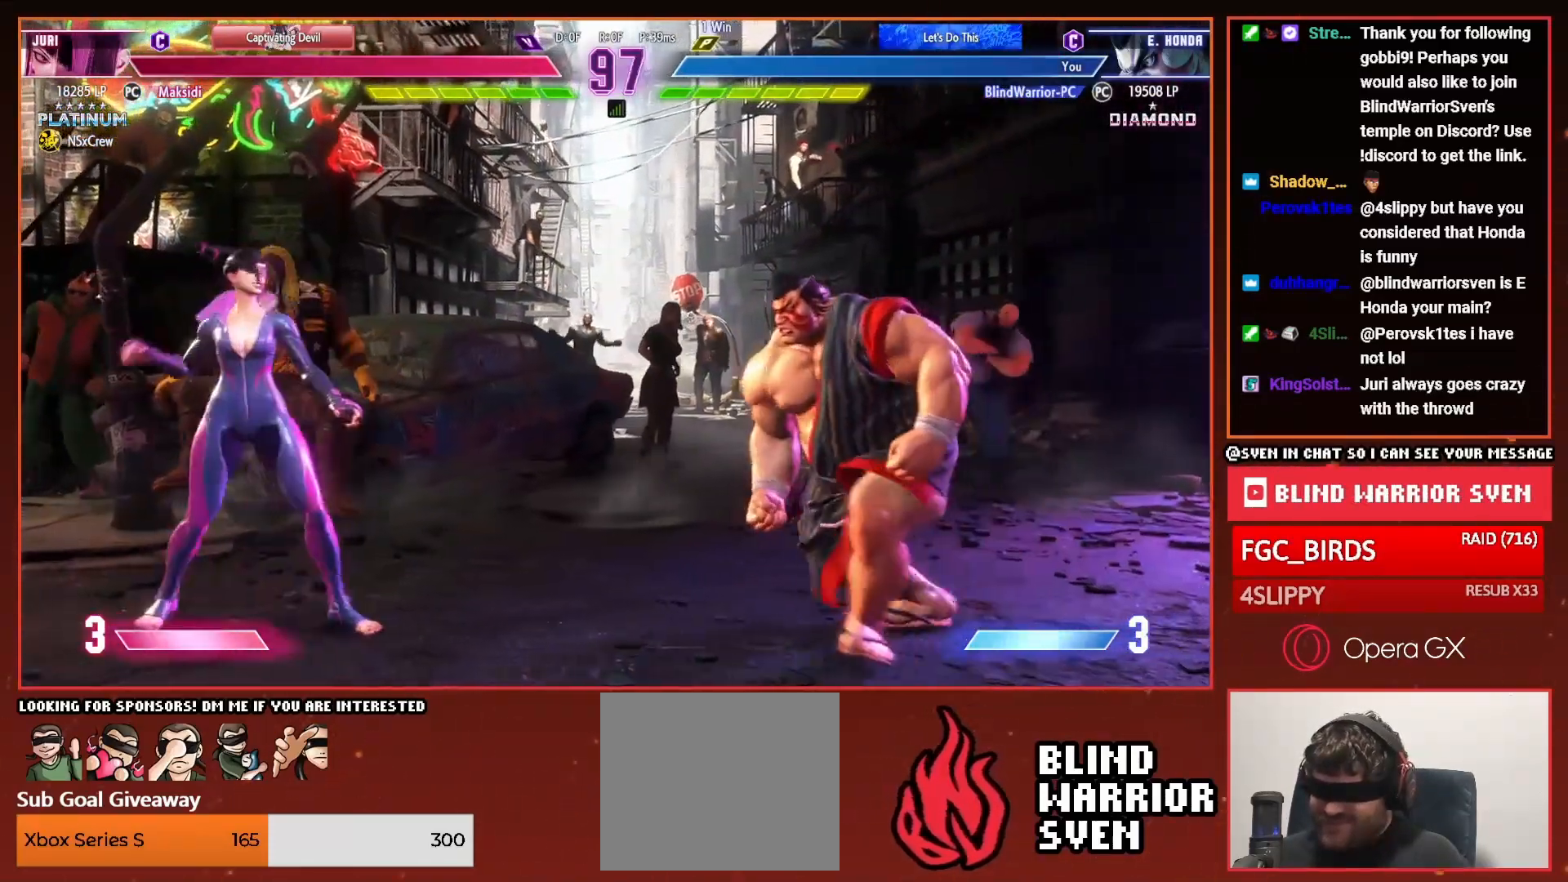
{"buttons": ["DPAD_RIGHT"], "right_stick": "center", "events": [[16, "DPAD_RIGHT", "down"]]}
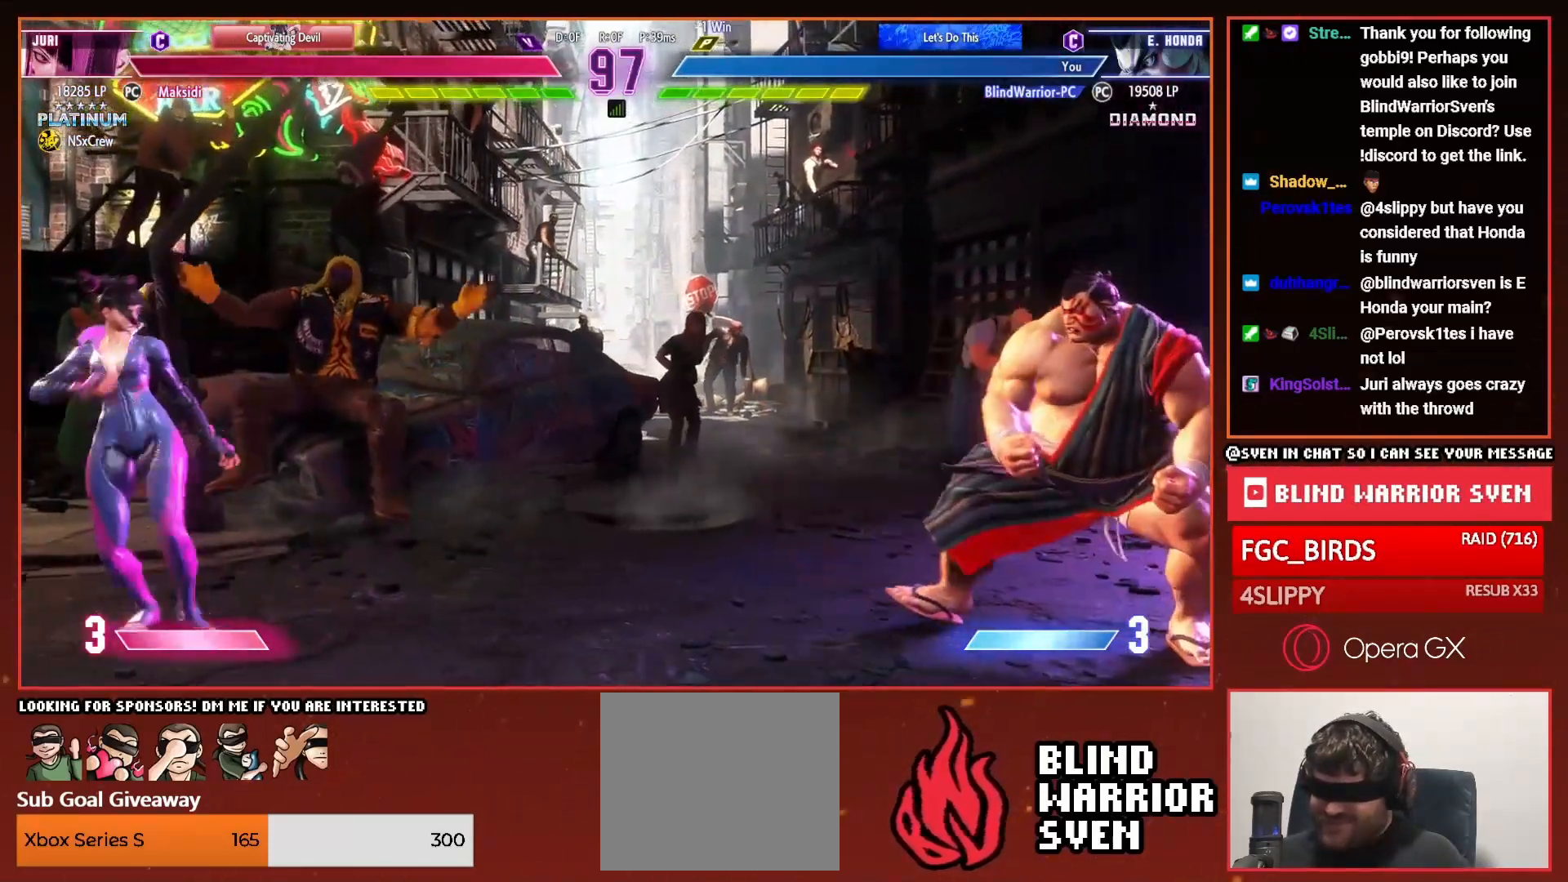
{"buttons": ["DPAD_RIGHT"], "right_stick": "center", "events": [[350, "DPAD_DOWN", "down"], [484, "DPAD_DOWN", "up"]]}
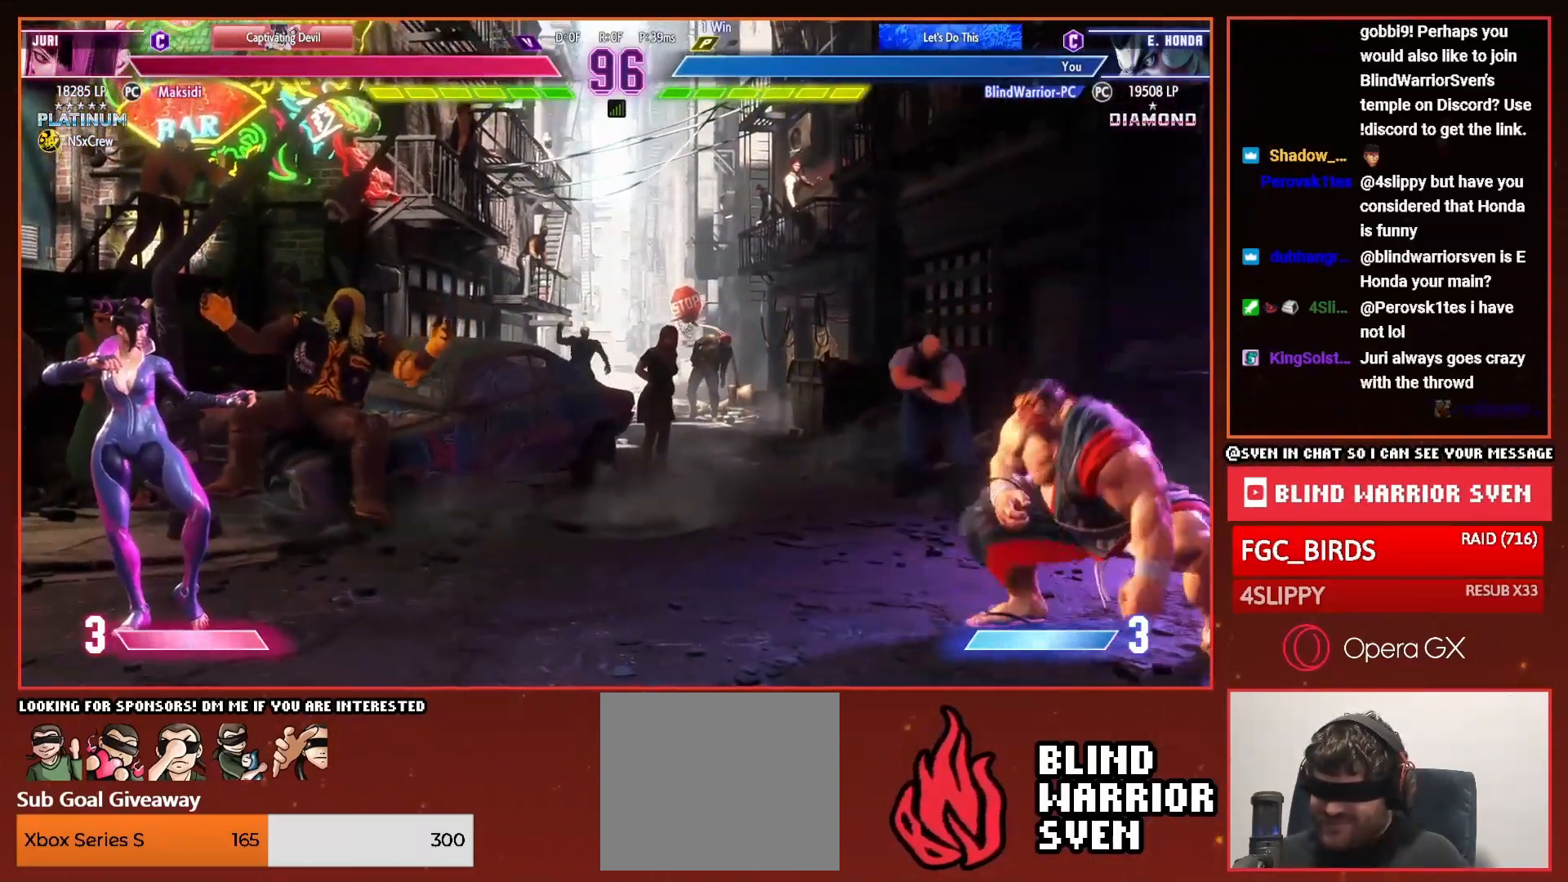
{"buttons": ["DPAD_RIGHT"], "right_stick": "center", "events": []}